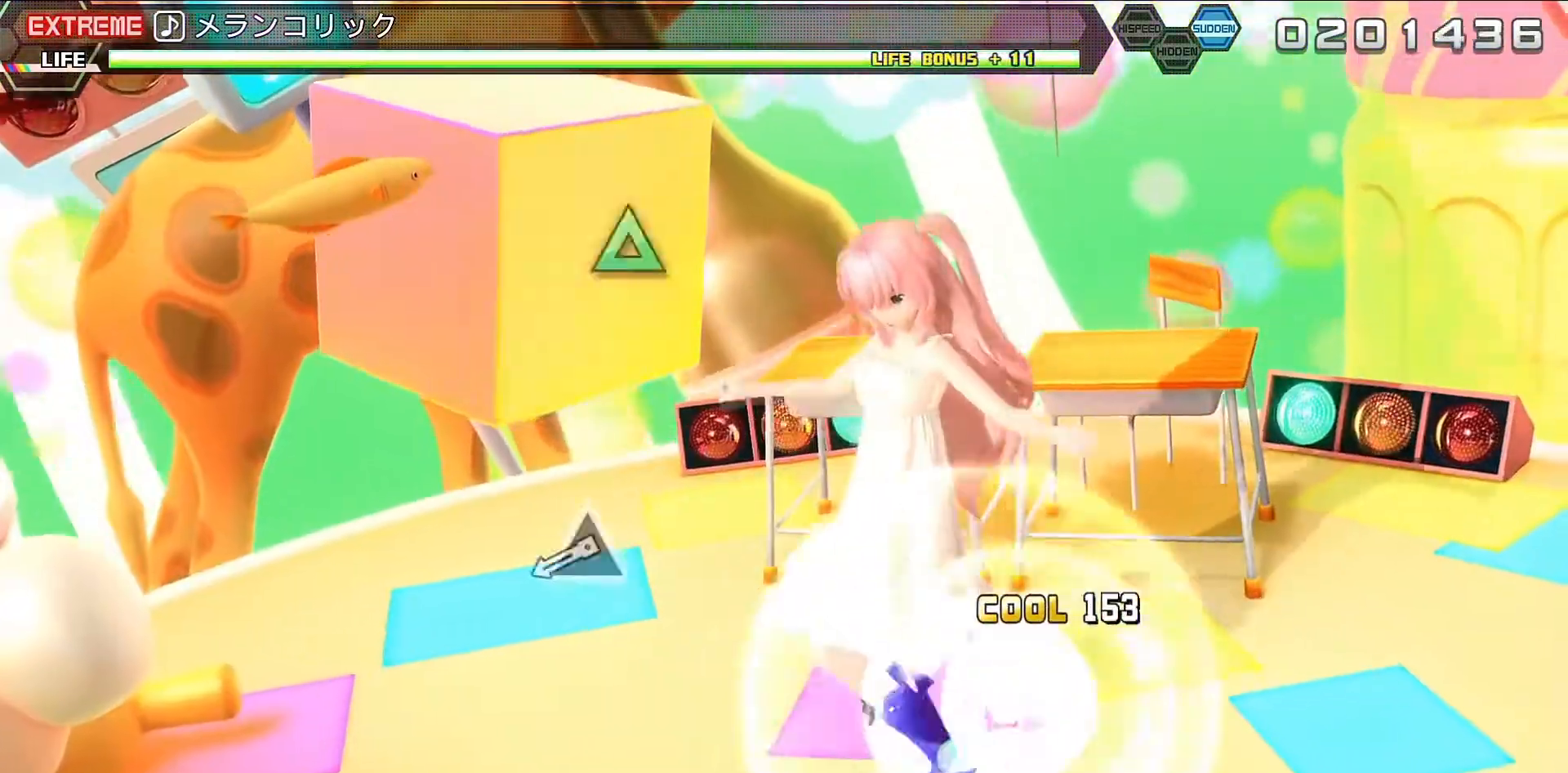
Gameplay with a controller (PlayStation layout); each line is a JSON object with the inputs held at the frame after it. "events" lists button and stick changes between this image and that frame as [ms after this image, input, new state], when the widget could be followed in between. Not read: L3 R3.
{"buttons": ["L2"], "left_stick": "center", "right_stick": "center", "events": [[67, "L2", "down"], [167, "CROSS", "up"], [167, "R2", "up"]]}
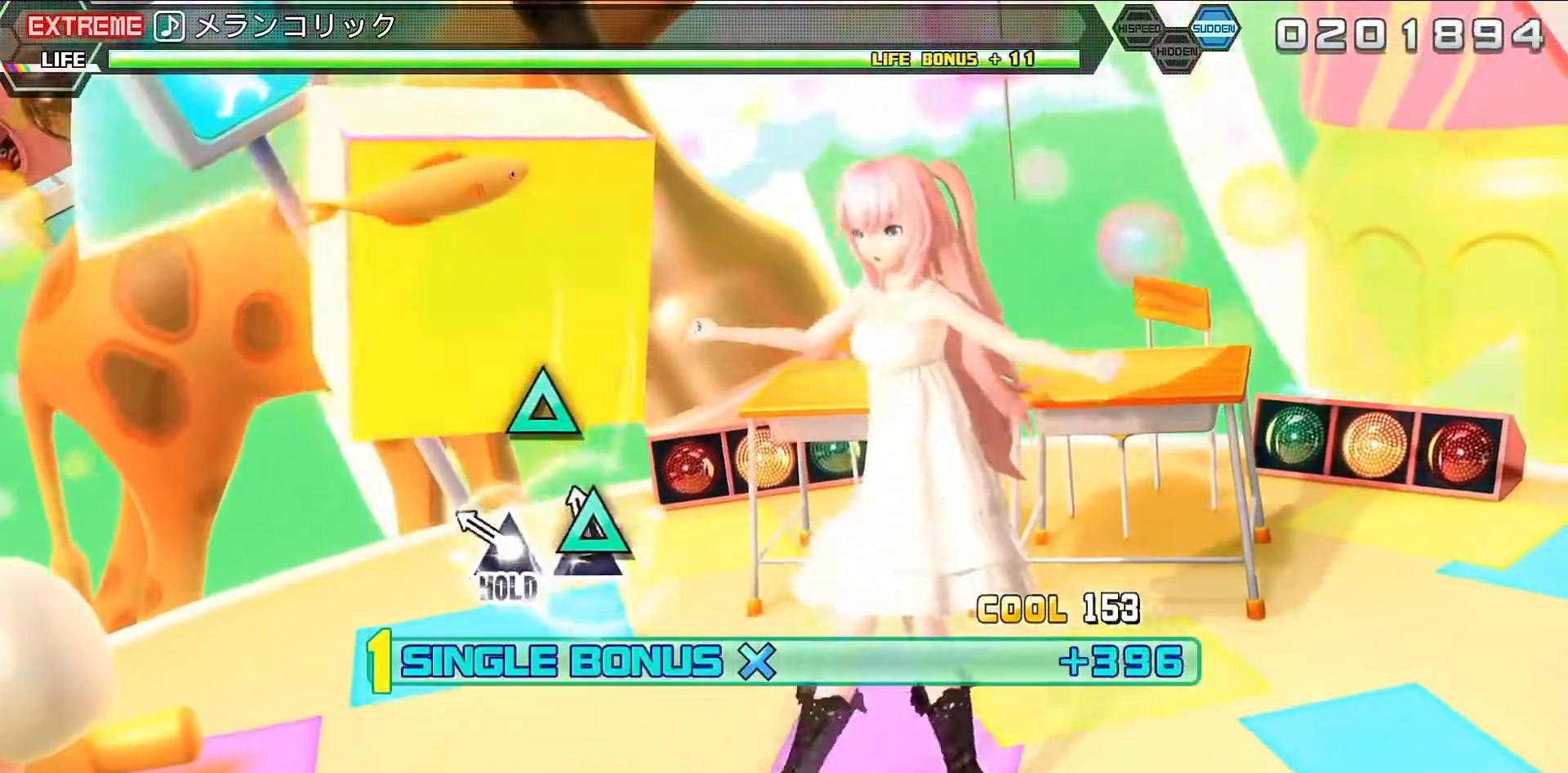
{"buttons": ["L2", "R2"], "left_stick": "center", "right_stick": "center", "events": [[133, "TRIANGLE", "down"], [200, "TRIANGLE", "up"], [300, "TRIANGLE", "down"], [400, "R2", "down"], [500, "TRIANGLE", "up"]]}
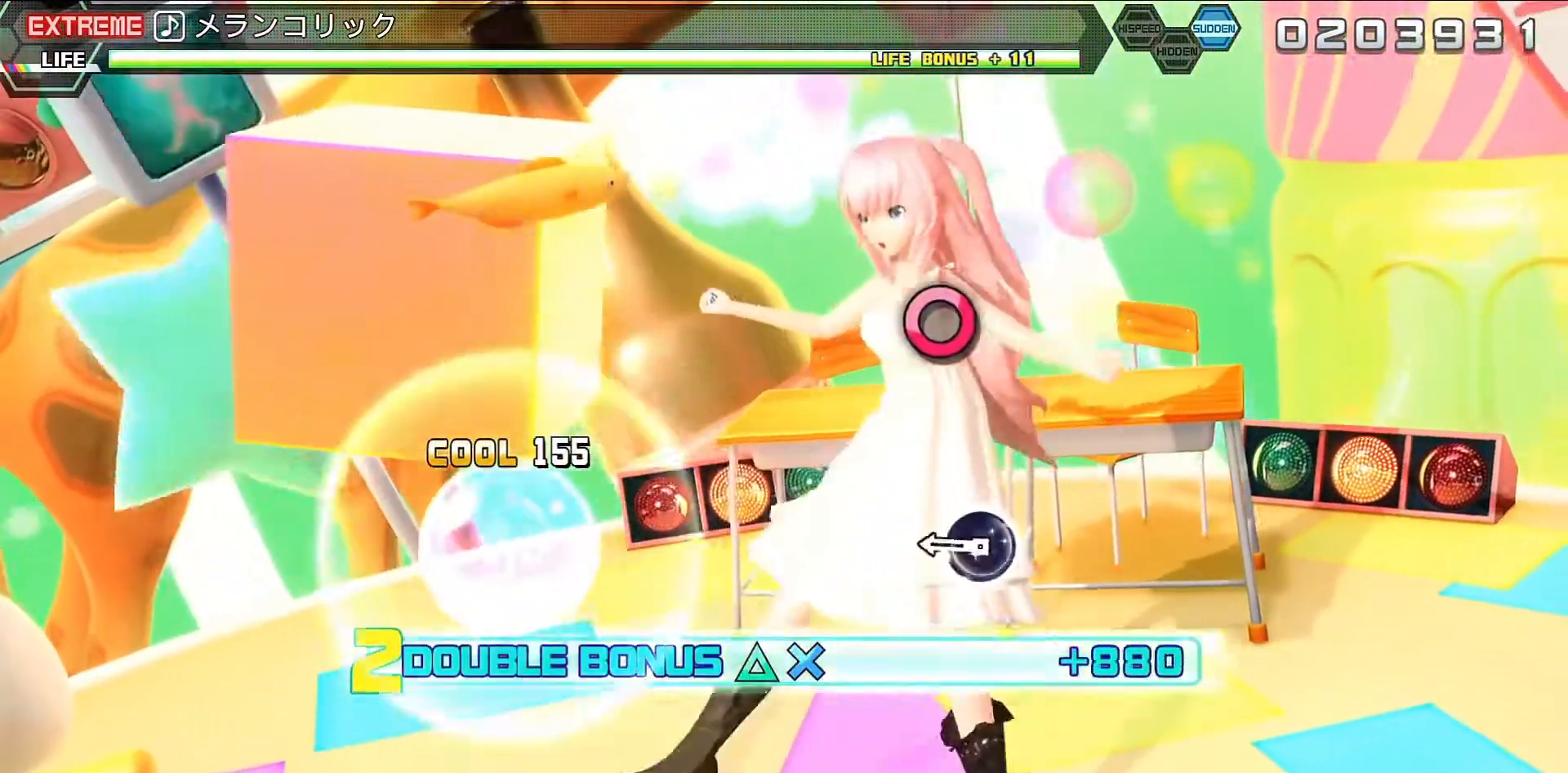
{"buttons": ["CIRCLE", "R2"], "left_stick": "center", "right_stick": "center", "events": [[67, "L2", "up"], [500, "CIRCLE", "down"]]}
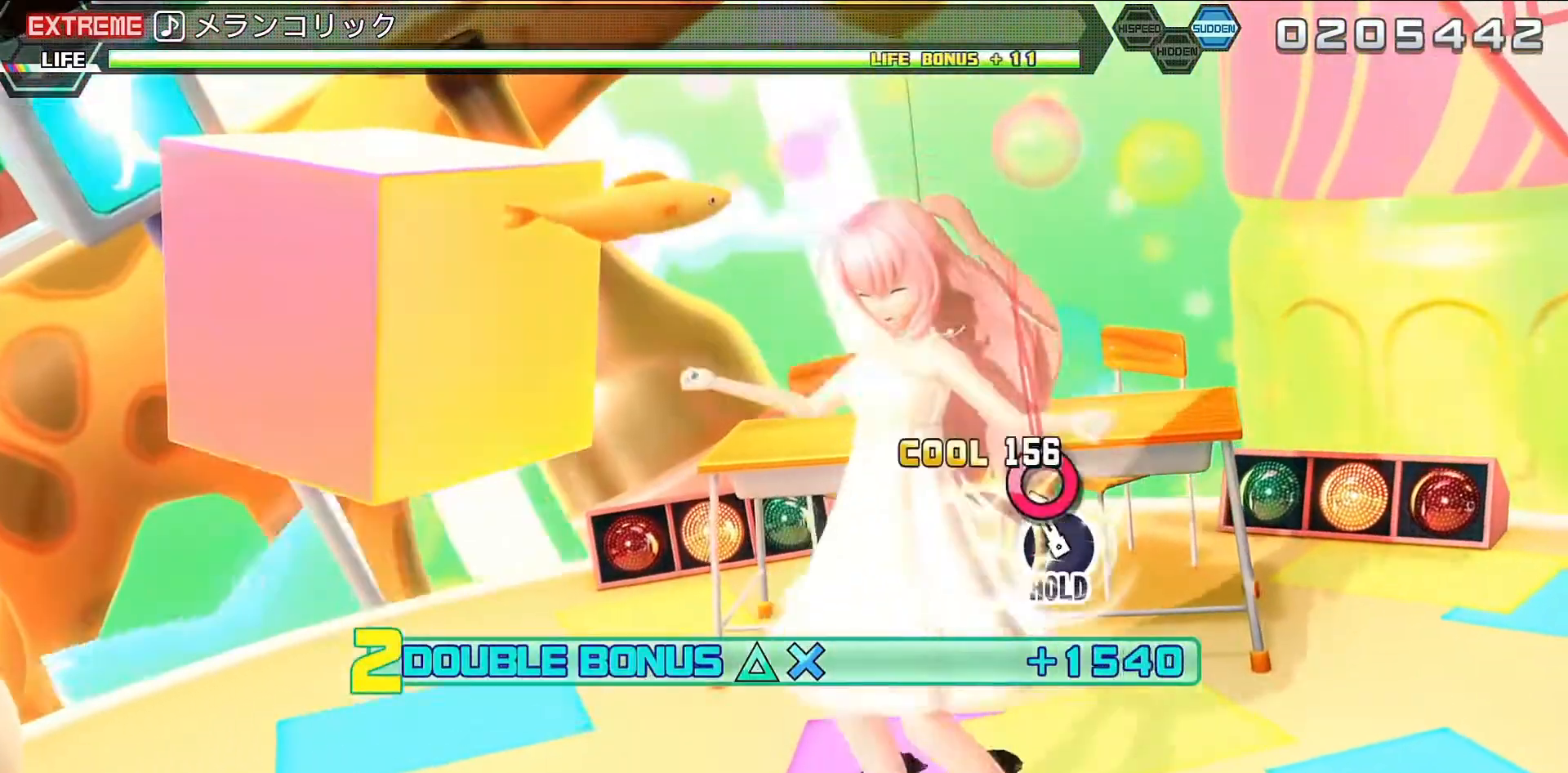
{"buttons": ["L2"], "left_stick": "center", "right_stick": "center", "events": [[67, "CIRCLE", "up"], [167, "CIRCLE", "down"], [300, "L2", "down"], [367, "CIRCLE", "up"], [400, "R2", "up"]]}
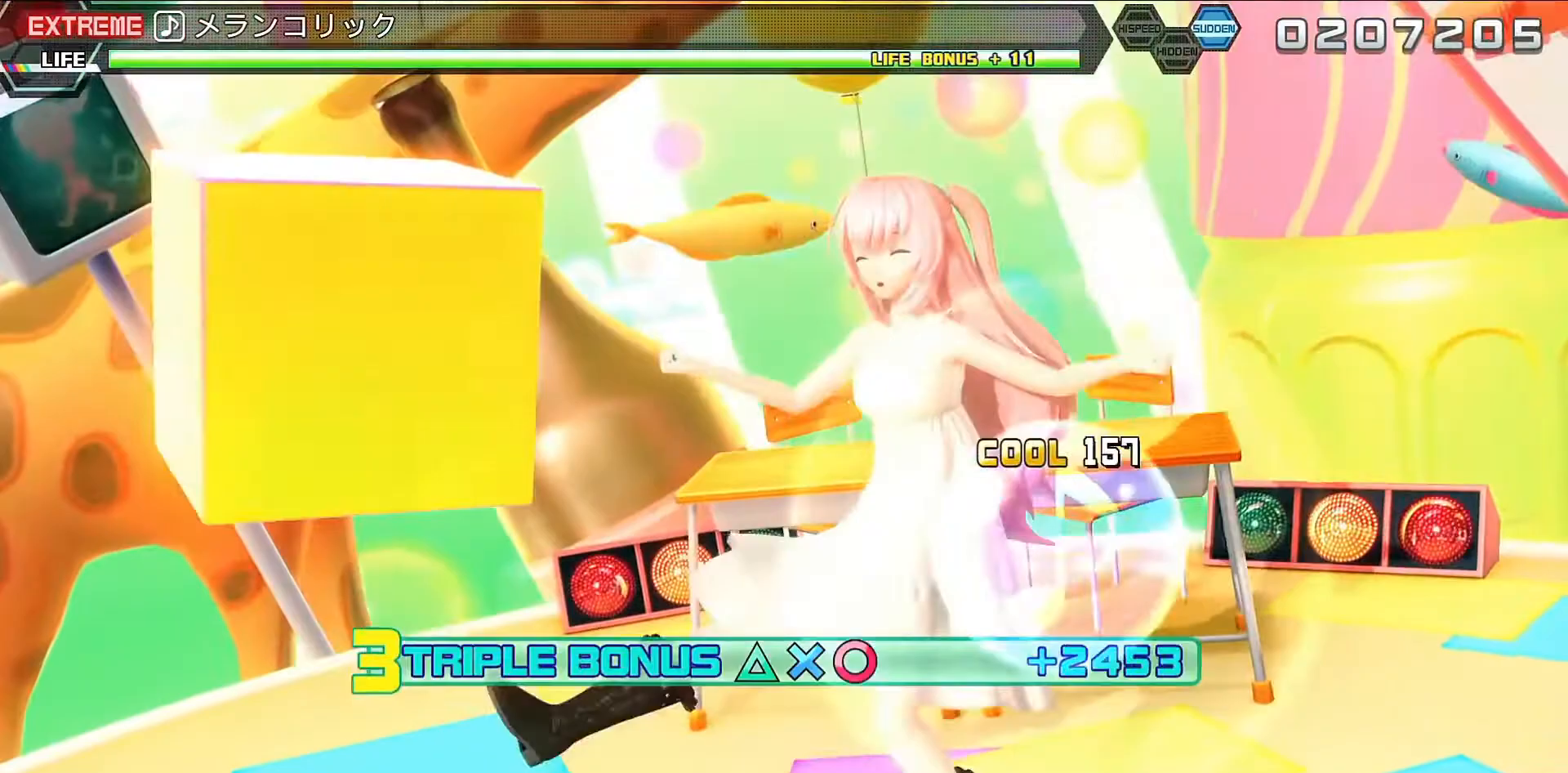
{"buttons": ["L2"], "left_stick": "center", "right_stick": "center", "events": []}
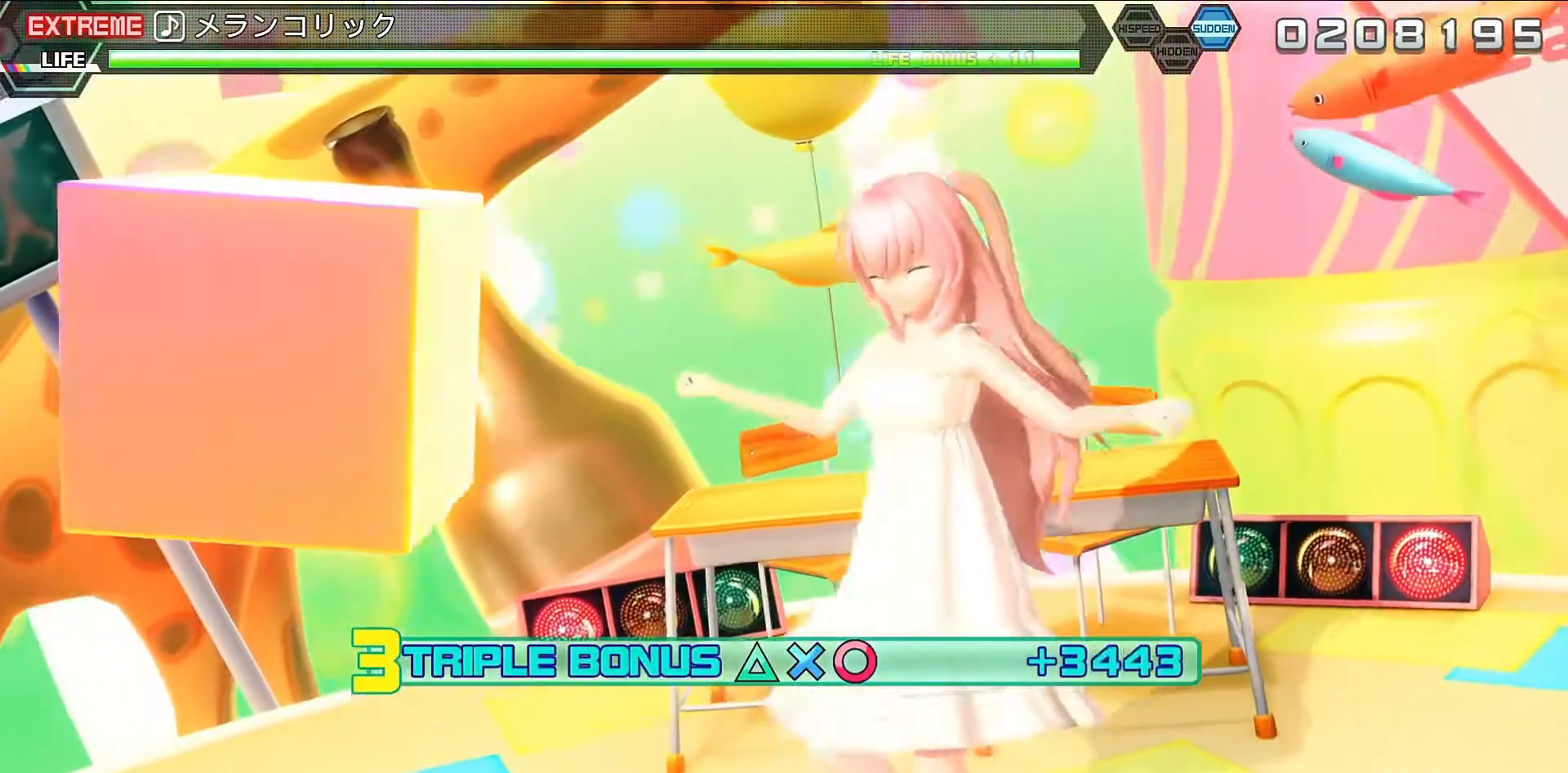
{"buttons": ["L2"], "left_stick": "center", "right_stick": "center", "events": []}
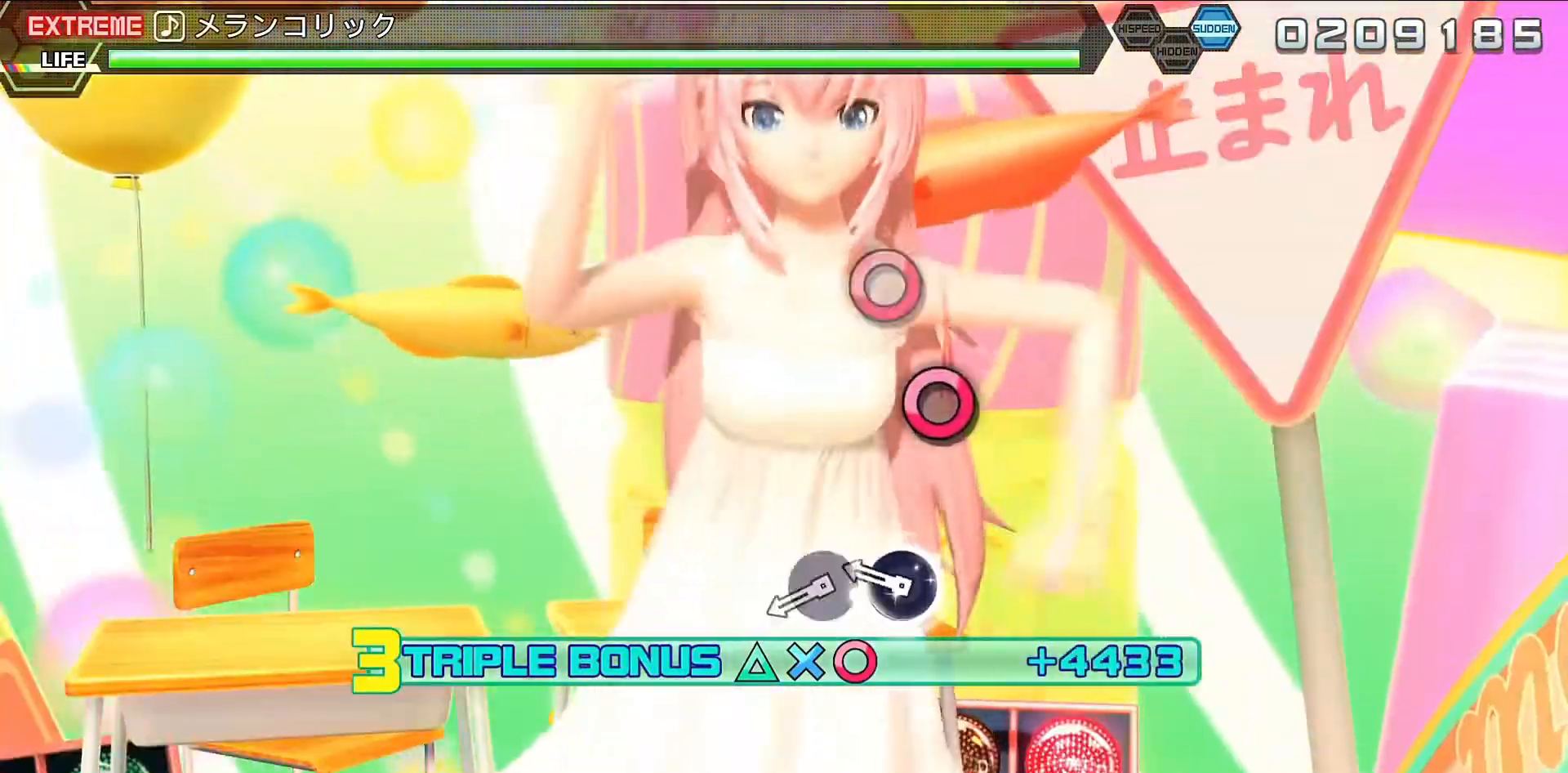
{"buttons": ["L2"], "left_stick": "center", "right_stick": "center", "events": [[367, "CIRCLE", "down"], [467, "CIRCLE", "up"]]}
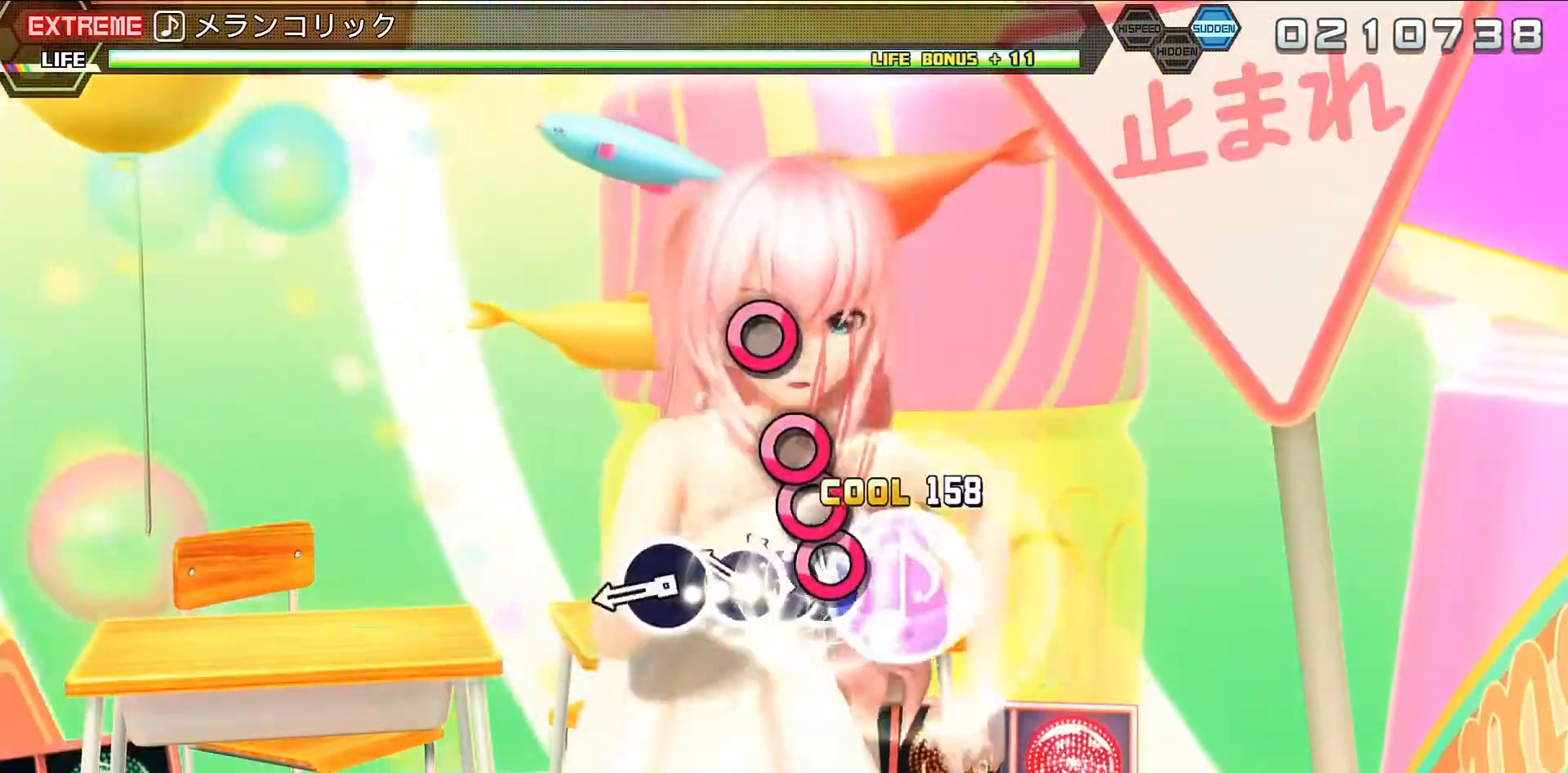
{"buttons": ["L2"], "left_stick": "center", "right_stick": "center", "events": [[100, "CIRCLE", "down"], [167, "CIRCLE", "up"], [200, "DPAD_RIGHT", "down"], [300, "DPAD_RIGHT", "up"], [333, "CIRCLE", "down"], [400, "CIRCLE", "up"]]}
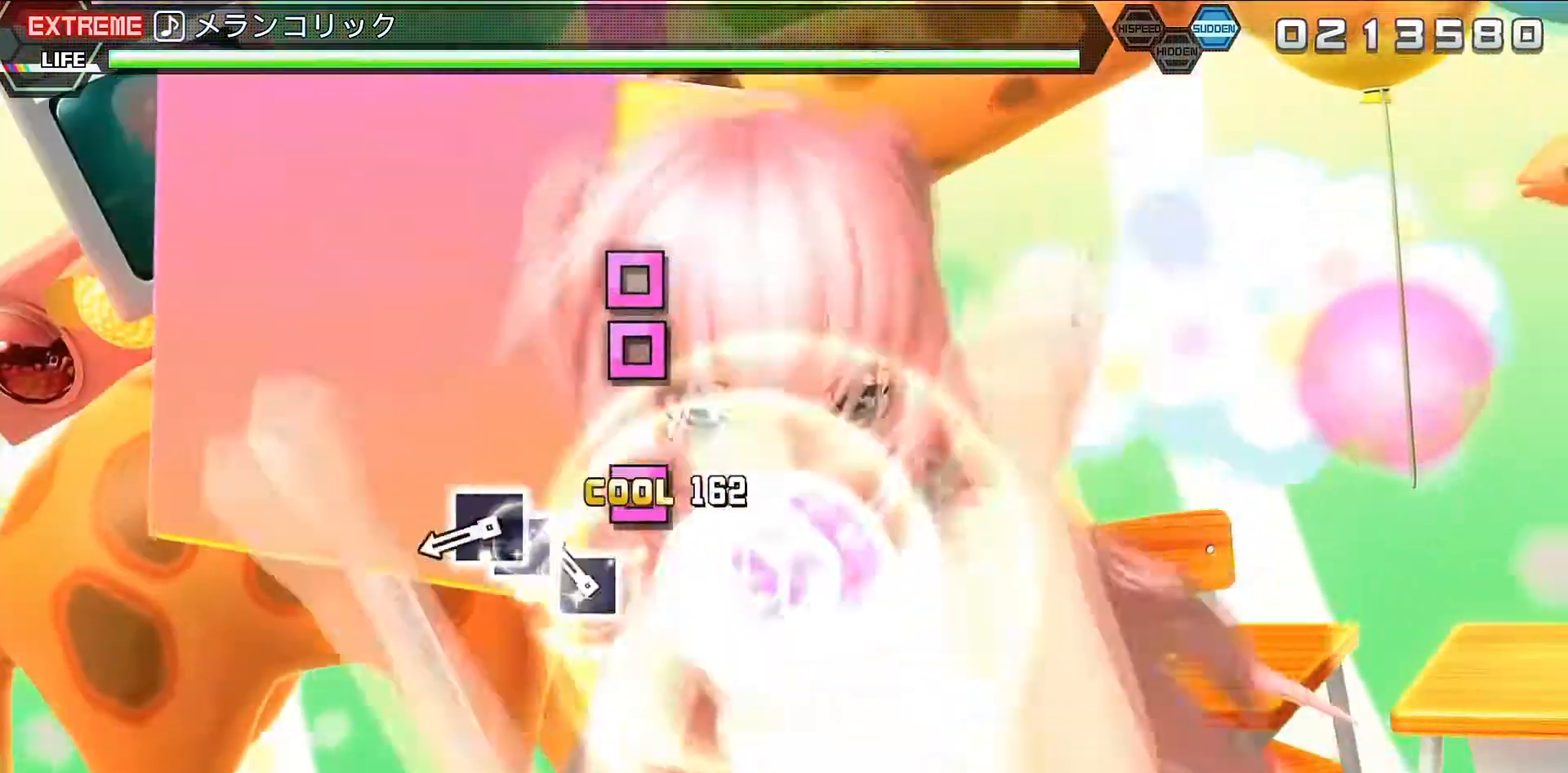
{"buttons": ["SQUARE", "L2"], "left_stick": "center", "right_stick": "center", "events": [[33, "CIRCLE", "down"], [100, "CIRCLE", "up"], [267, "SQUARE", "down"], [300, "SQUARE", "up"], [500, "SQUARE", "down"]]}
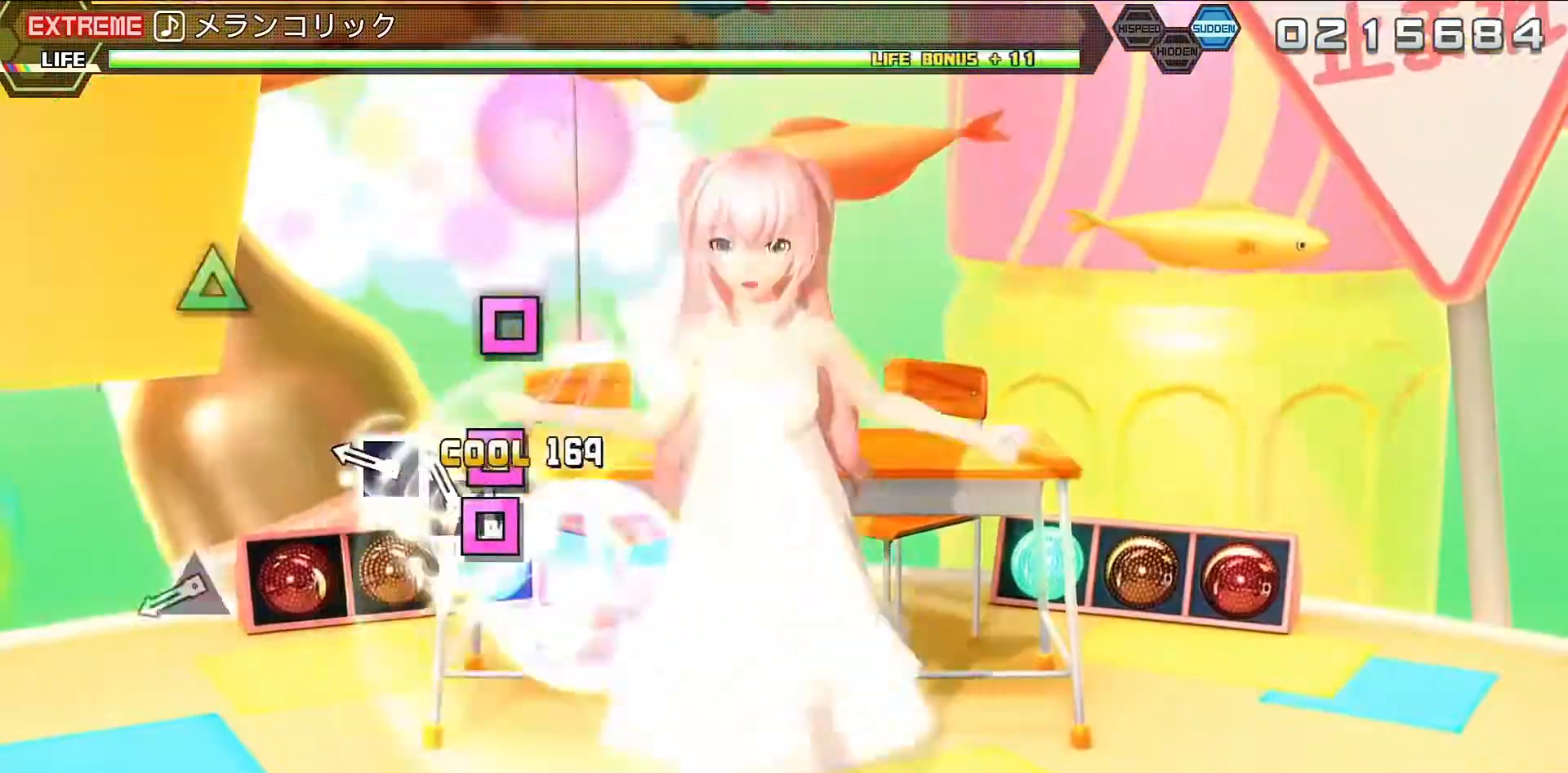
{"buttons": ["L2"], "left_stick": "center", "right_stick": "center", "events": [[33, "SQUARE", "up"], [67, "DPAD_LEFT", "down"], [233, "DPAD_LEFT", "up"], [400, "SQUARE", "down"], [467, "SQUARE", "up"]]}
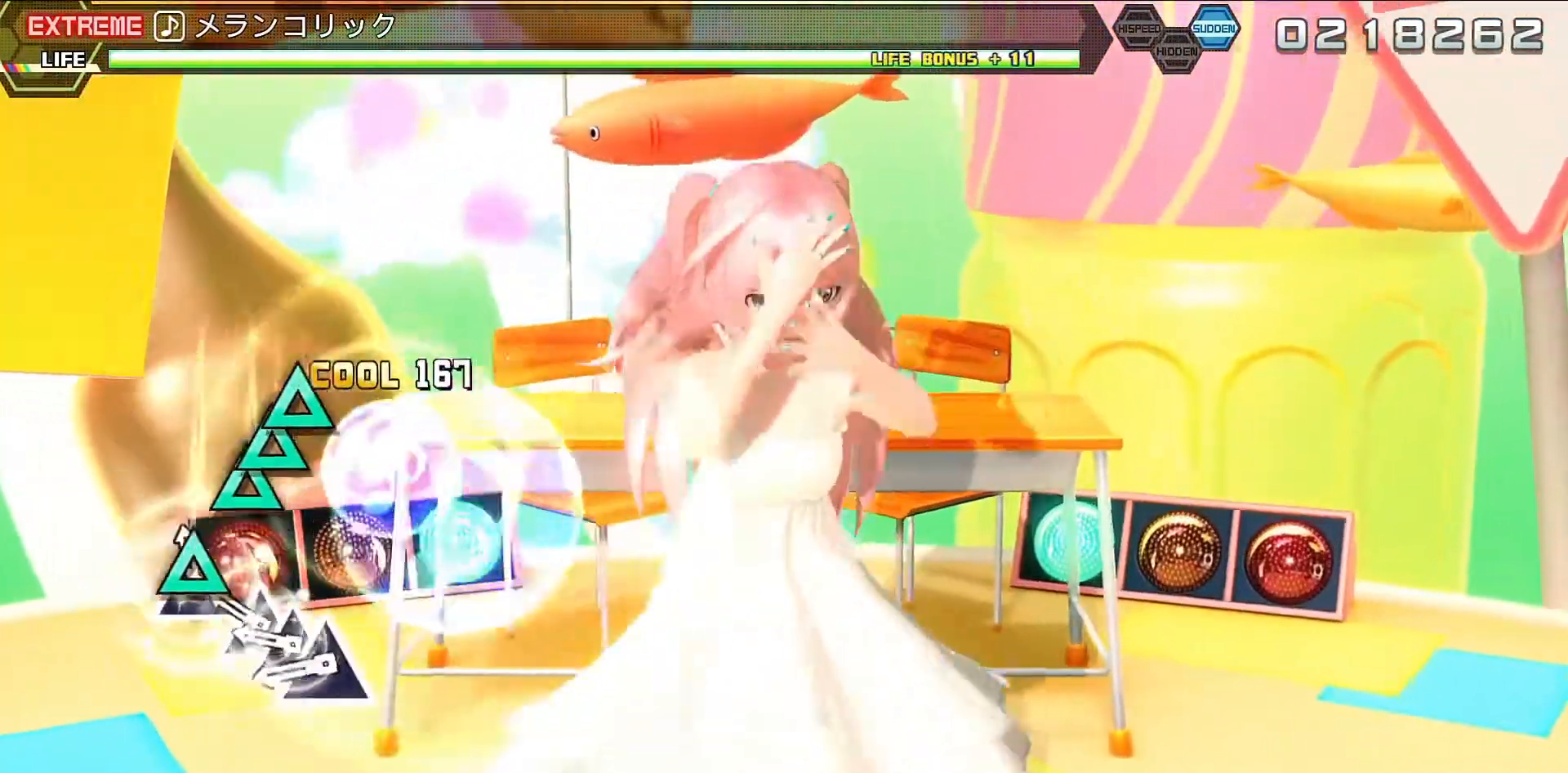
{"buttons": ["L2", "DPAD_UP"], "left_stick": "center", "right_stick": "center", "events": [[100, "TRIANGLE", "down"], [200, "TRIANGLE", "up"], [433, "DPAD_UP", "down"]]}
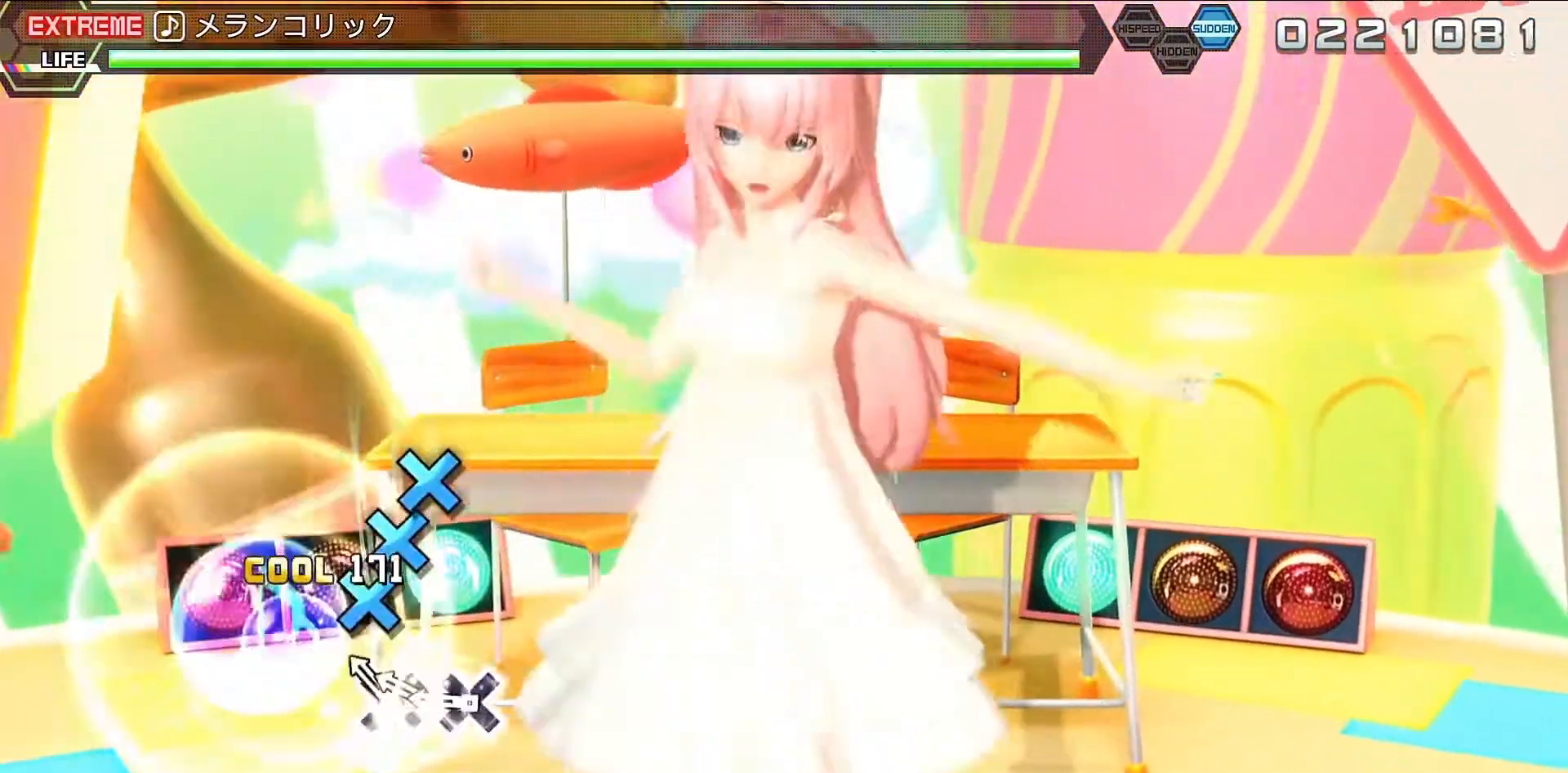
{"buttons": ["CROSS", "L2"], "left_stick": "center", "right_stick": "center", "events": [[33, "DPAD_UP", "up"], [267, "CROSS", "down"], [333, "CROSS", "up"], [367, "DPAD_DOWN", "down"], [467, "CROSS", "down"], [467, "DPAD_DOWN", "up"]]}
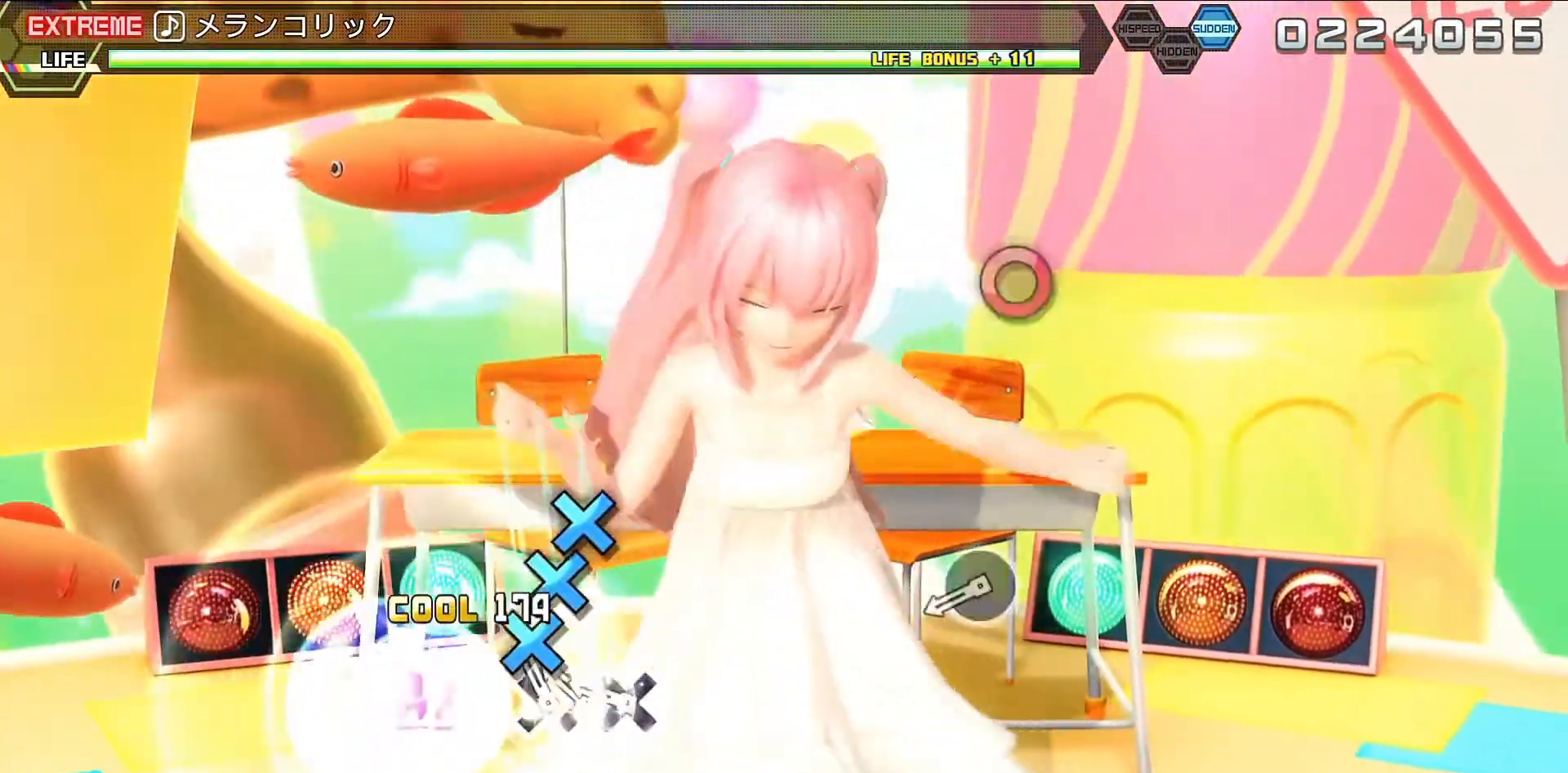
{"buttons": ["L2"], "left_stick": "center", "right_stick": "center", "events": [[33, "CROSS", "up"], [200, "CROSS", "down"], [233, "CROSS", "up"], [300, "DPAD_DOWN", "down"], [400, "CROSS", "down"], [400, "DPAD_DOWN", "up"], [467, "CROSS", "up"]]}
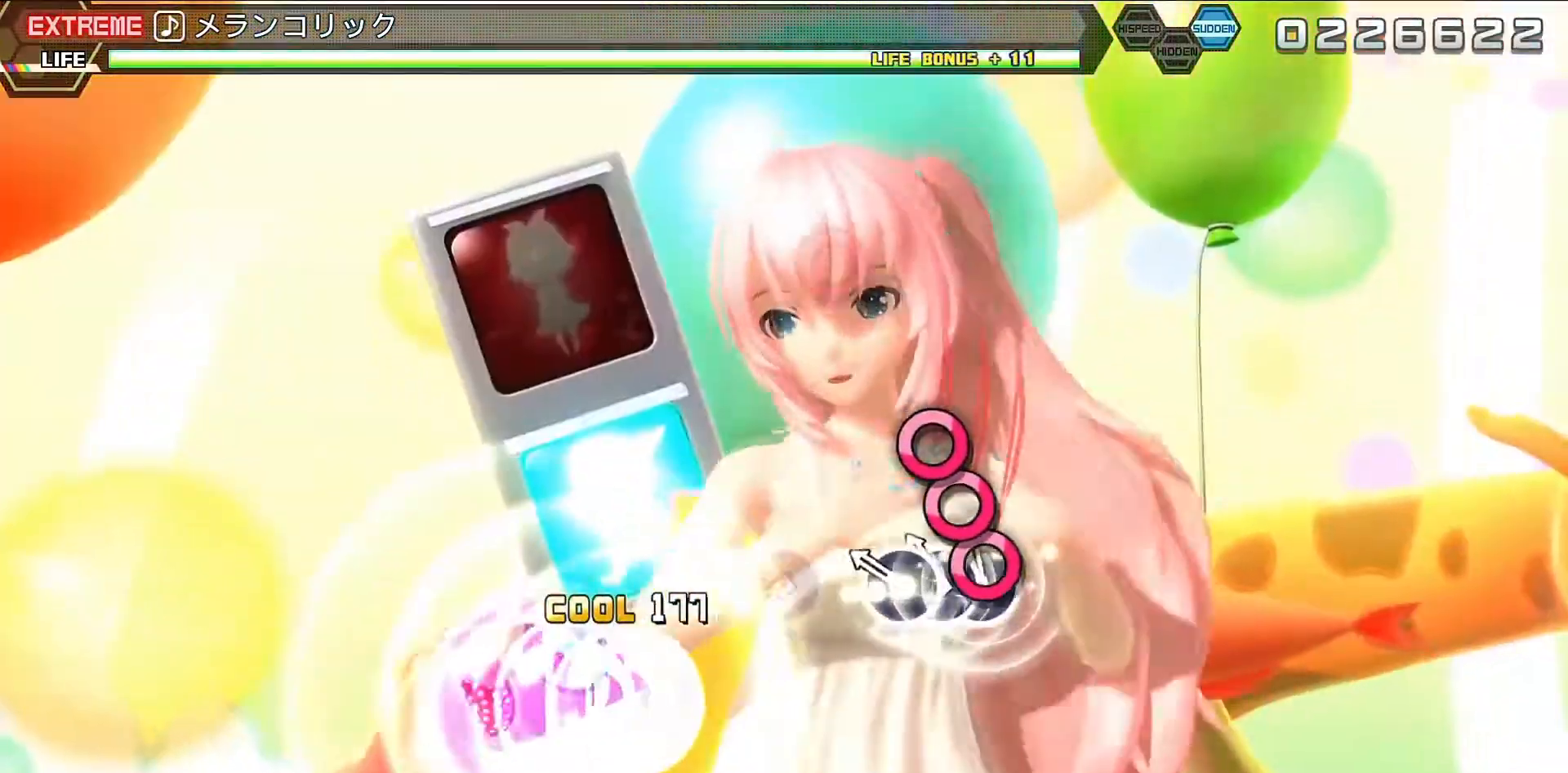
{"buttons": ["L2"], "left_stick": "center", "right_stick": "center", "events": [[100, "CIRCLE", "down"], [200, "CIRCLE", "up"], [233, "DPAD_RIGHT", "down"], [333, "CIRCLE", "down"], [333, "DPAD_RIGHT", "up"], [433, "CIRCLE", "up"]]}
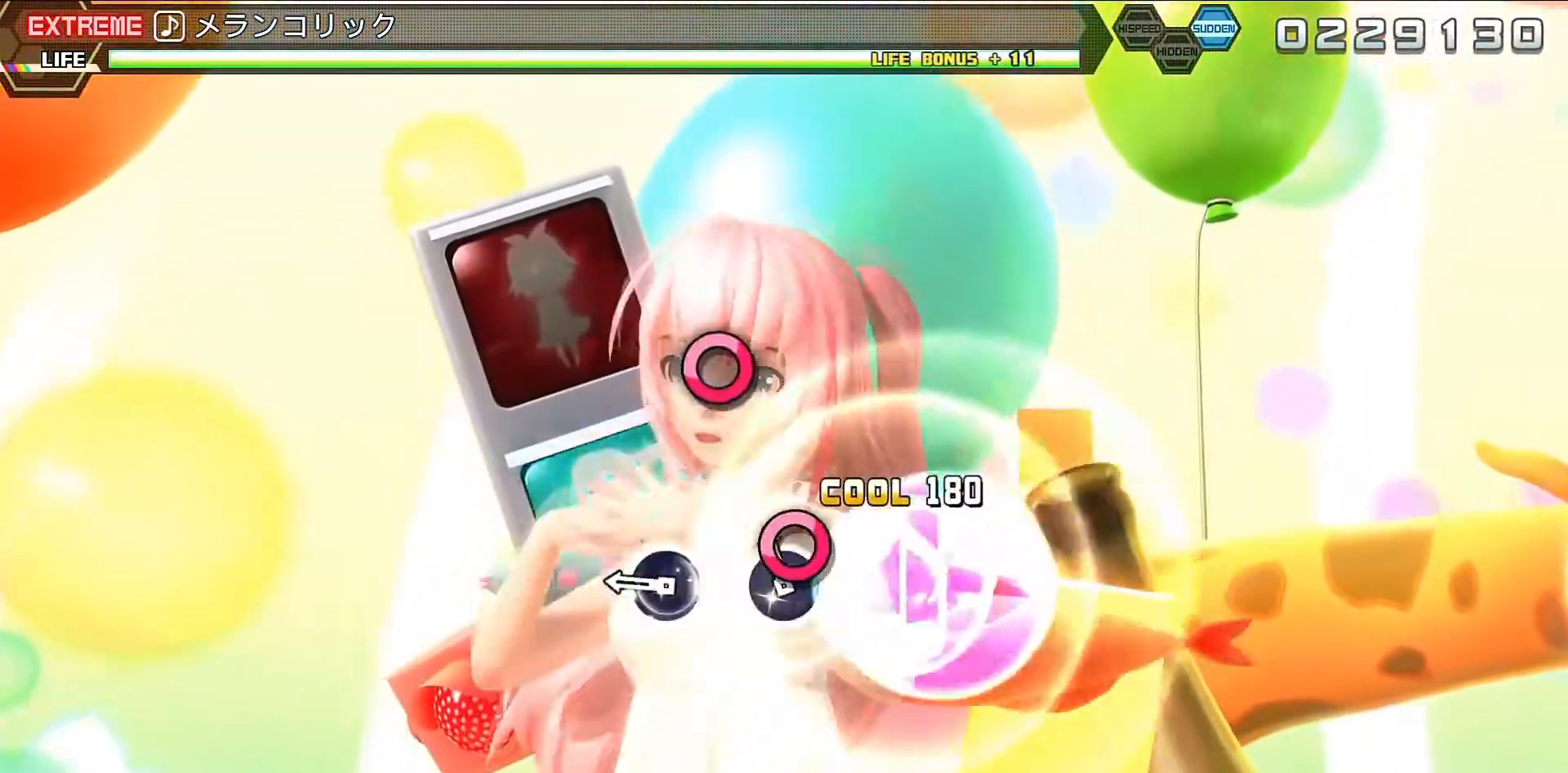
{"buttons": ["CIRCLE", "L2"], "left_stick": "center", "right_stick": "center", "events": [[133, "CIRCLE", "down"], [233, "CIRCLE", "up"], [433, "CIRCLE", "down"]]}
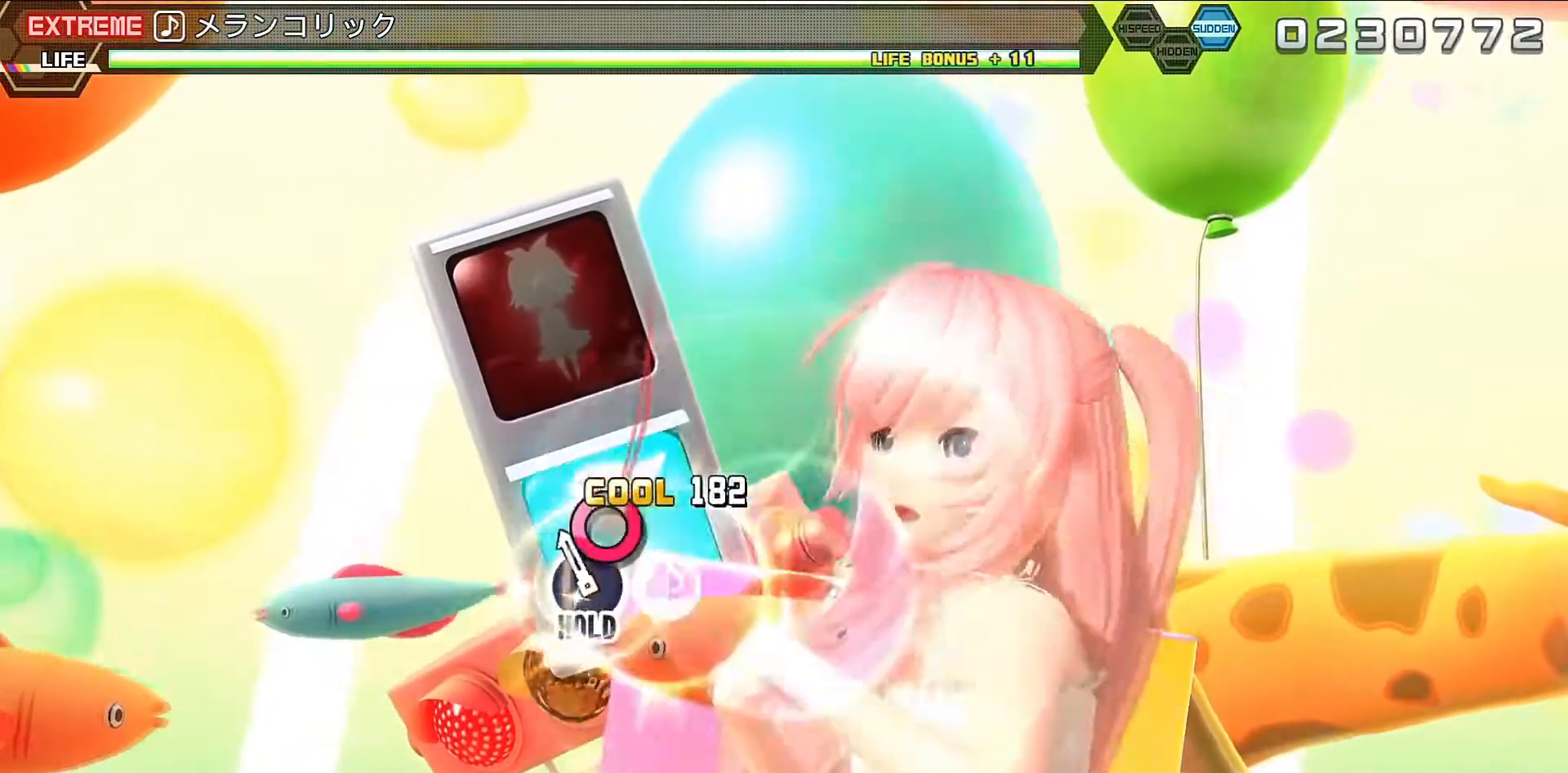
{"buttons": ["R2"], "left_stick": "center", "right_stick": "center", "events": [[33, "CIRCLE", "up"], [167, "CIRCLE", "down"], [267, "R2", "down"], [367, "CIRCLE", "up"], [400, "L2", "up"]]}
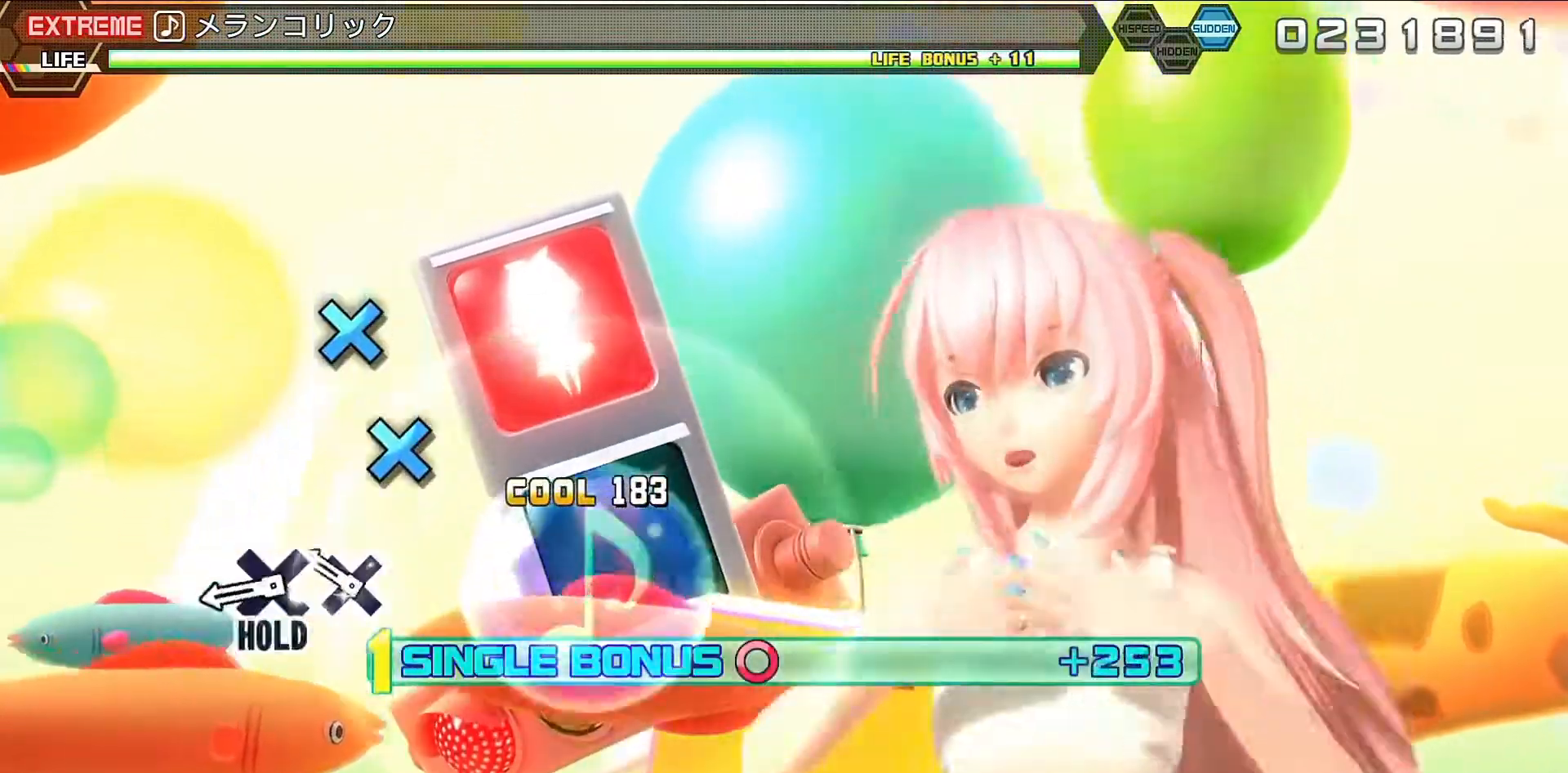
{"buttons": ["R2"], "left_stick": "center", "right_stick": "center", "events": [[333, "CROSS", "down"], [400, "CROSS", "up"]]}
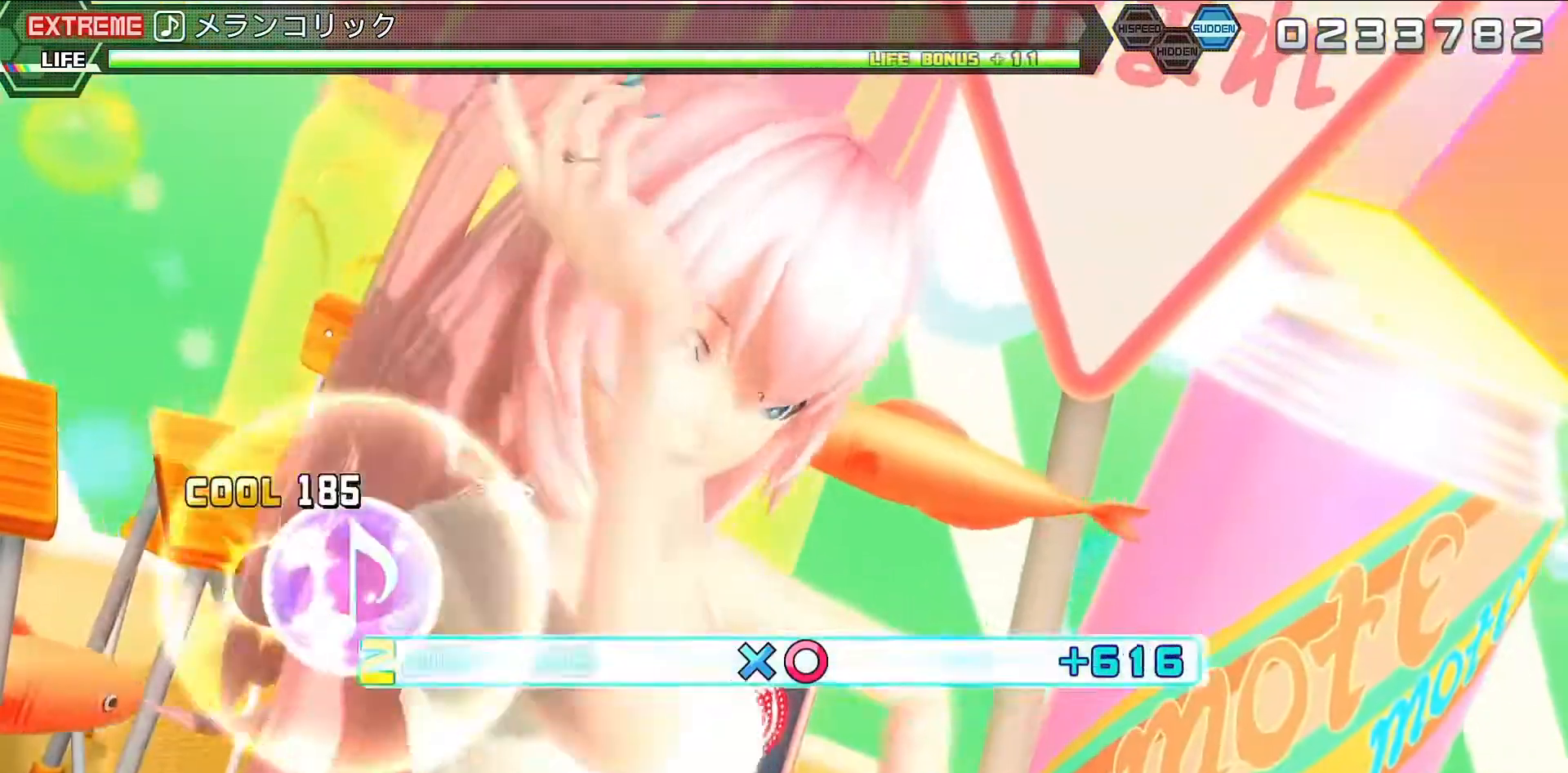
{"buttons": ["L2"], "left_stick": "center", "right_stick": "center", "events": [[33, "CROSS", "down"], [67, "L2", "down"], [133, "R2", "up"], [167, "CROSS", "up"]]}
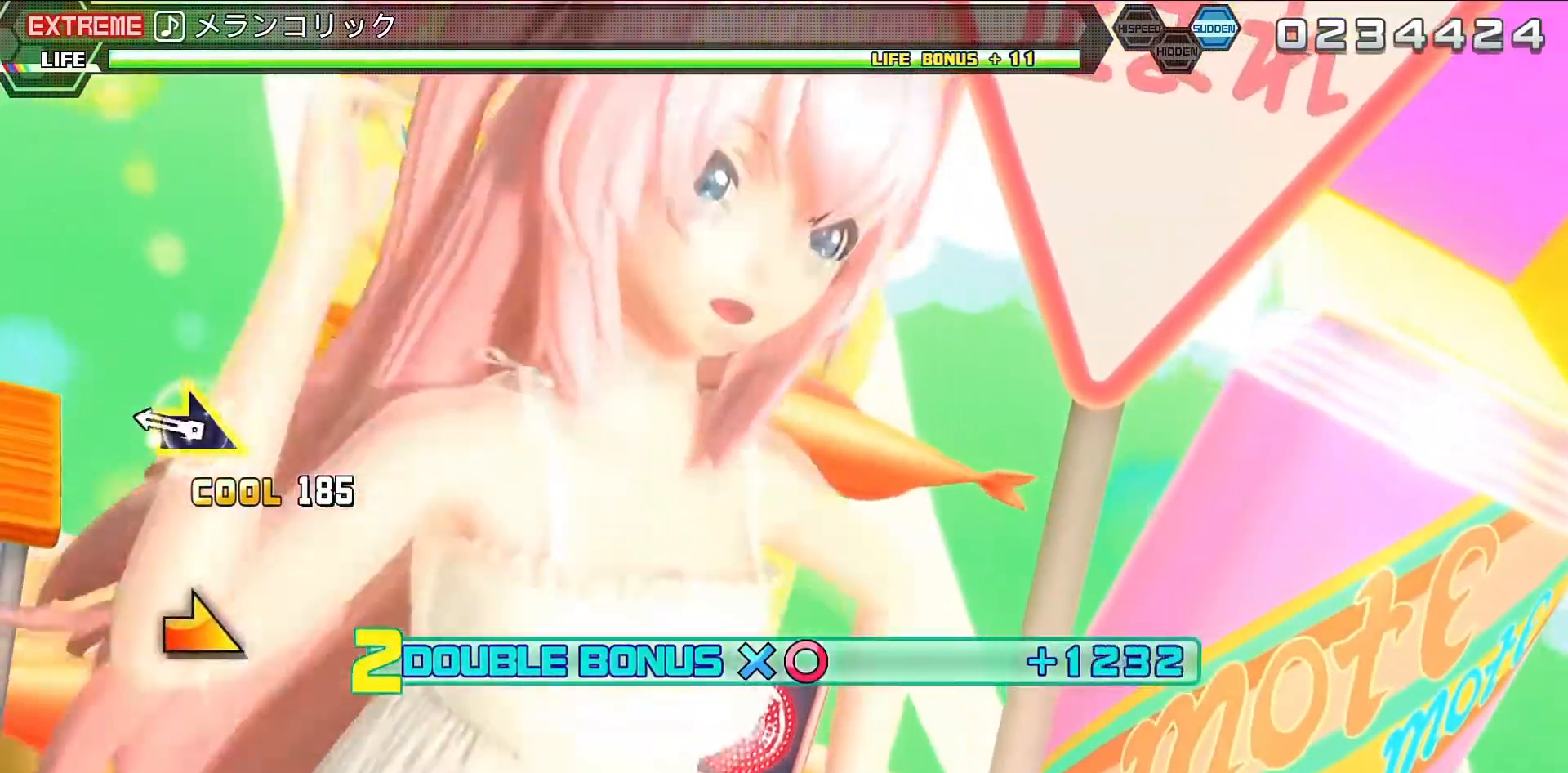
{"buttons": ["L2"], "left_stick": "center", "right_stick": "right", "events": [[433, "right_stick", "right"]]}
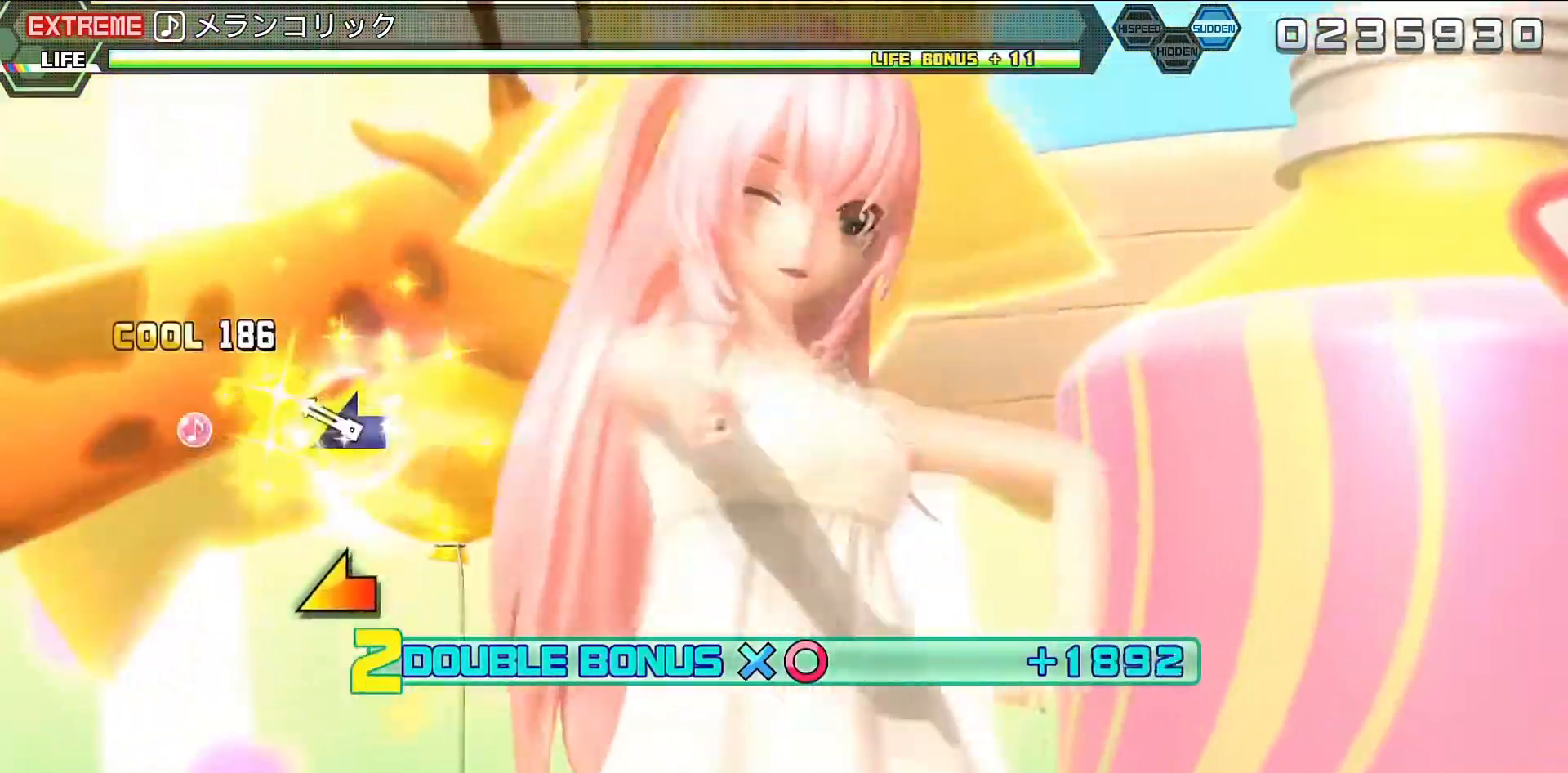
{"buttons": ["L2"], "left_stick": "center", "right_stick": "center", "events": [[67, "right_stick", "center"], [267, "right_stick", "left"], [467, "right_stick", "center"]]}
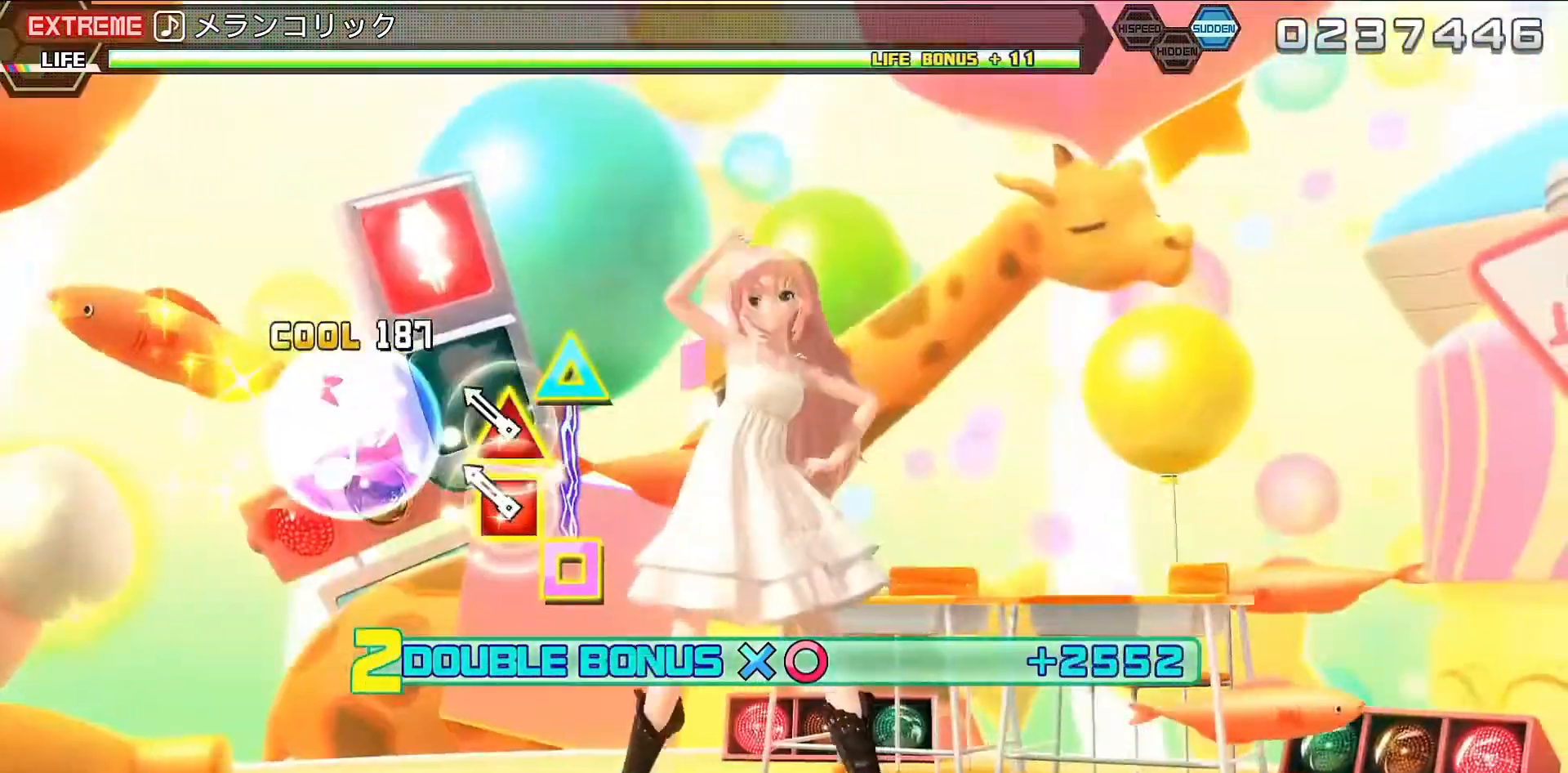
{"buttons": ["L2"], "left_stick": "center", "right_stick": "center", "events": [[233, "DPAD_LEFT", "down"], [233, "DPAD_UP", "down"], [400, "DPAD_LEFT", "up"], [400, "DPAD_UP", "up"]]}
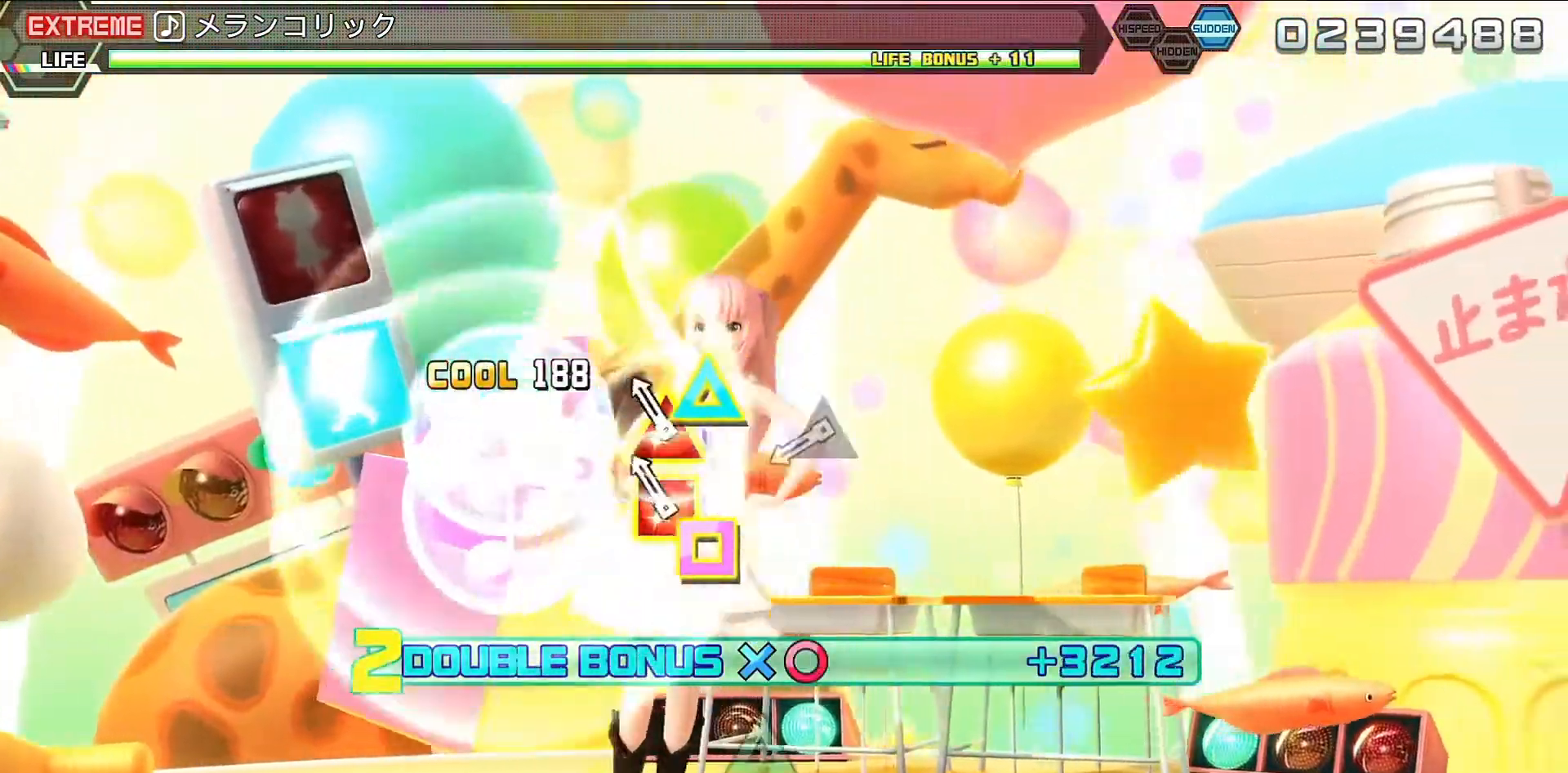
{"buttons": ["L2"], "left_stick": "center", "right_stick": "center", "events": [[167, "DPAD_UP", "down"], [200, "DPAD_LEFT", "down"], [300, "DPAD_LEFT", "up"], [333, "DPAD_UP", "up"]]}
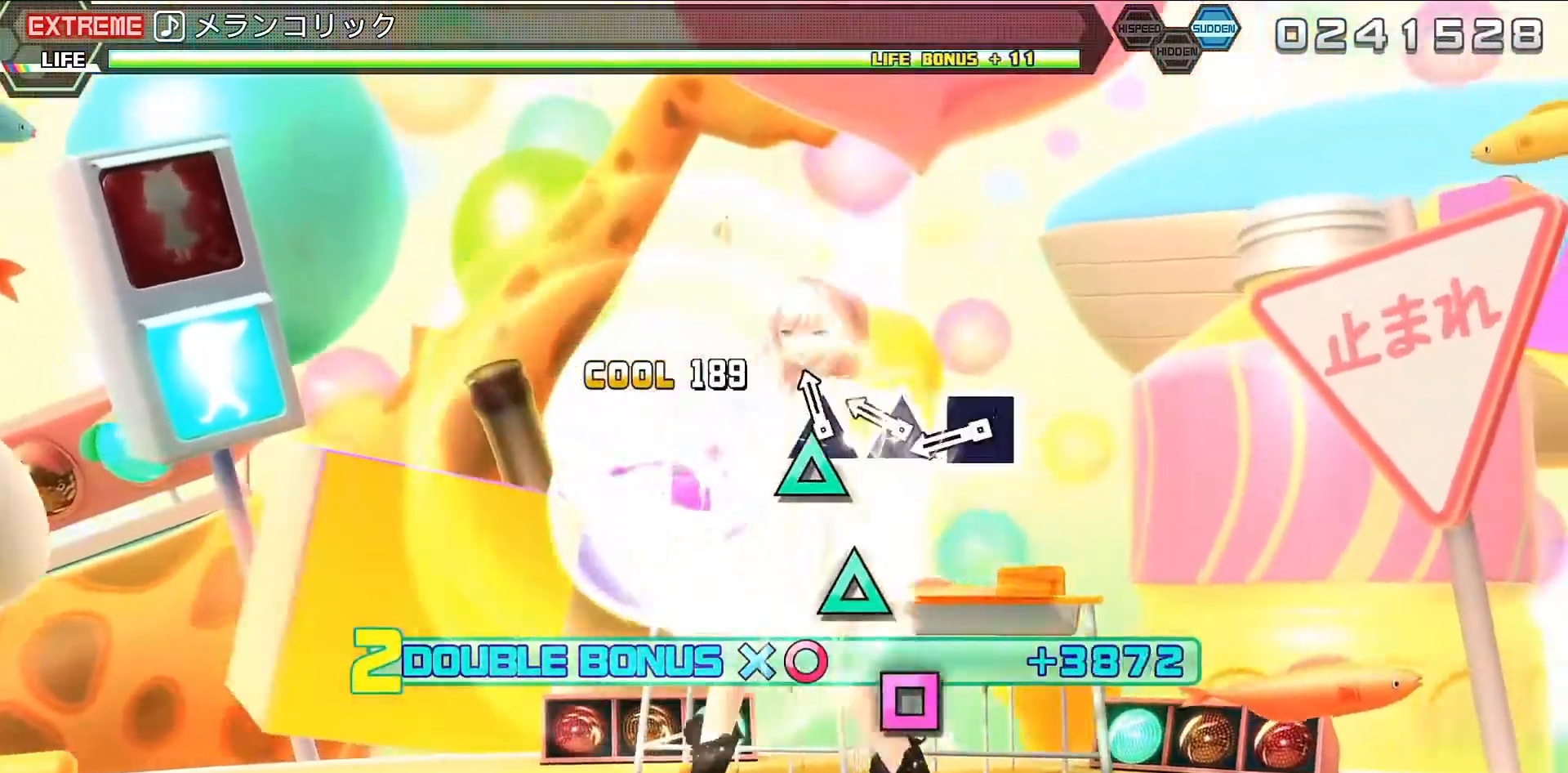
{"buttons": ["L2"], "left_stick": "center", "right_stick": "center", "events": [[133, "TRIANGLE", "down"], [200, "TRIANGLE", "up"], [333, "TRIANGLE", "down"], [400, "TRIANGLE", "up"]]}
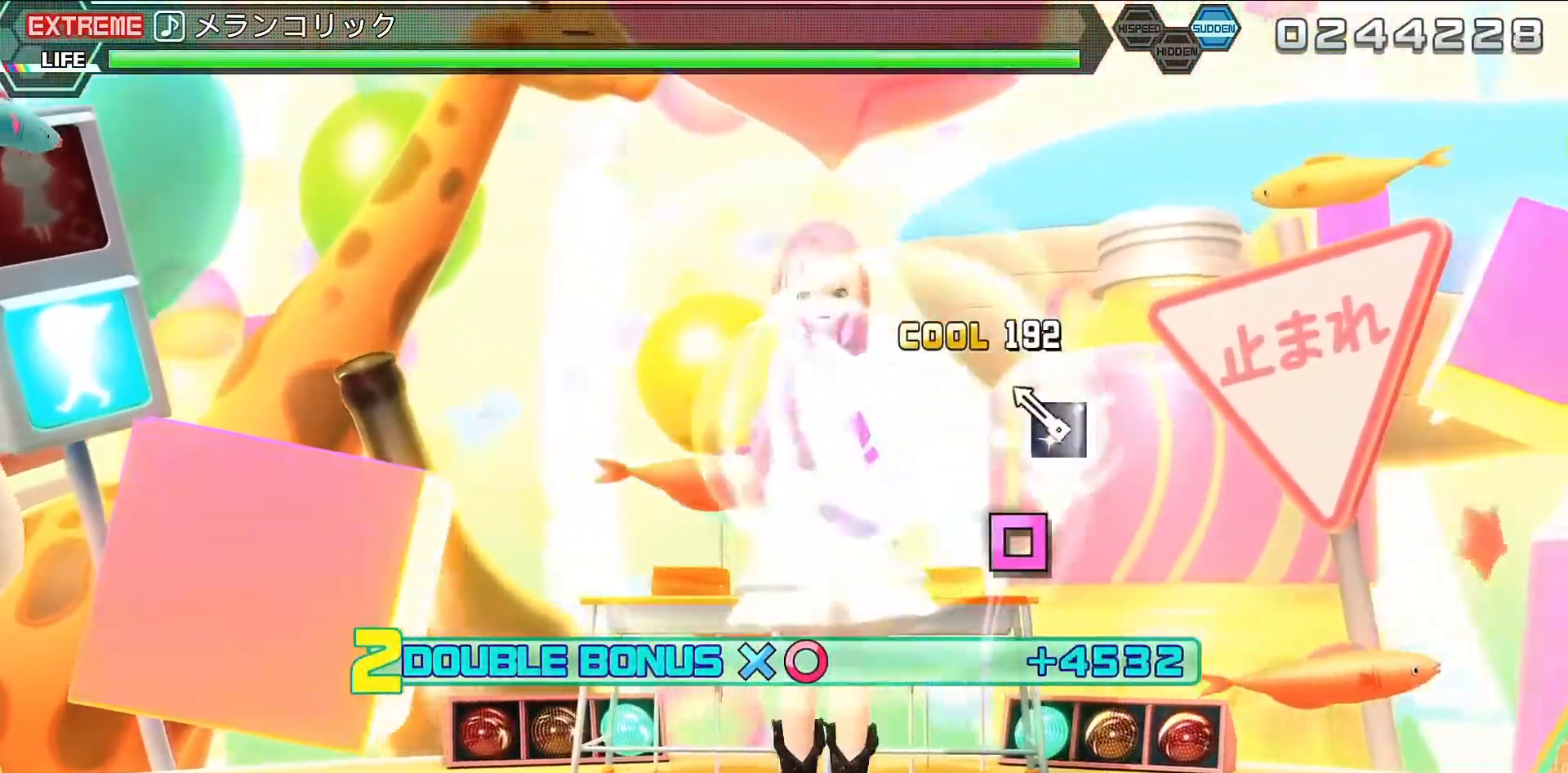
{"buttons": ["L2"], "left_stick": "center", "right_stick": "center", "events": [[33, "SQUARE", "down"], [100, "SQUARE", "up"], [267, "SQUARE", "down"], [367, "SQUARE", "up"]]}
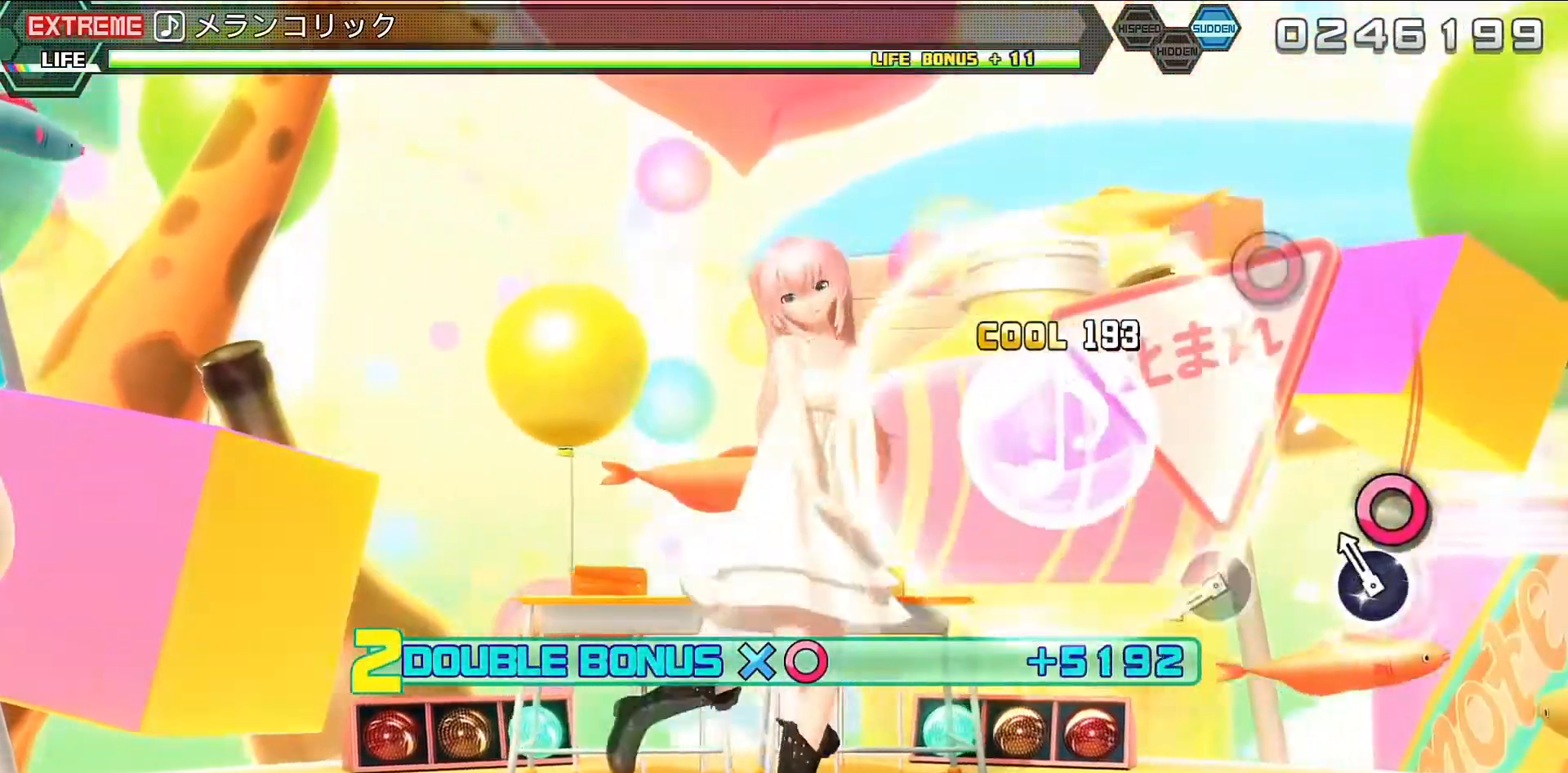
{"buttons": ["L2"], "left_stick": "center", "right_stick": "center", "events": [[200, "CIRCLE", "down"], [333, "CIRCLE", "up"]]}
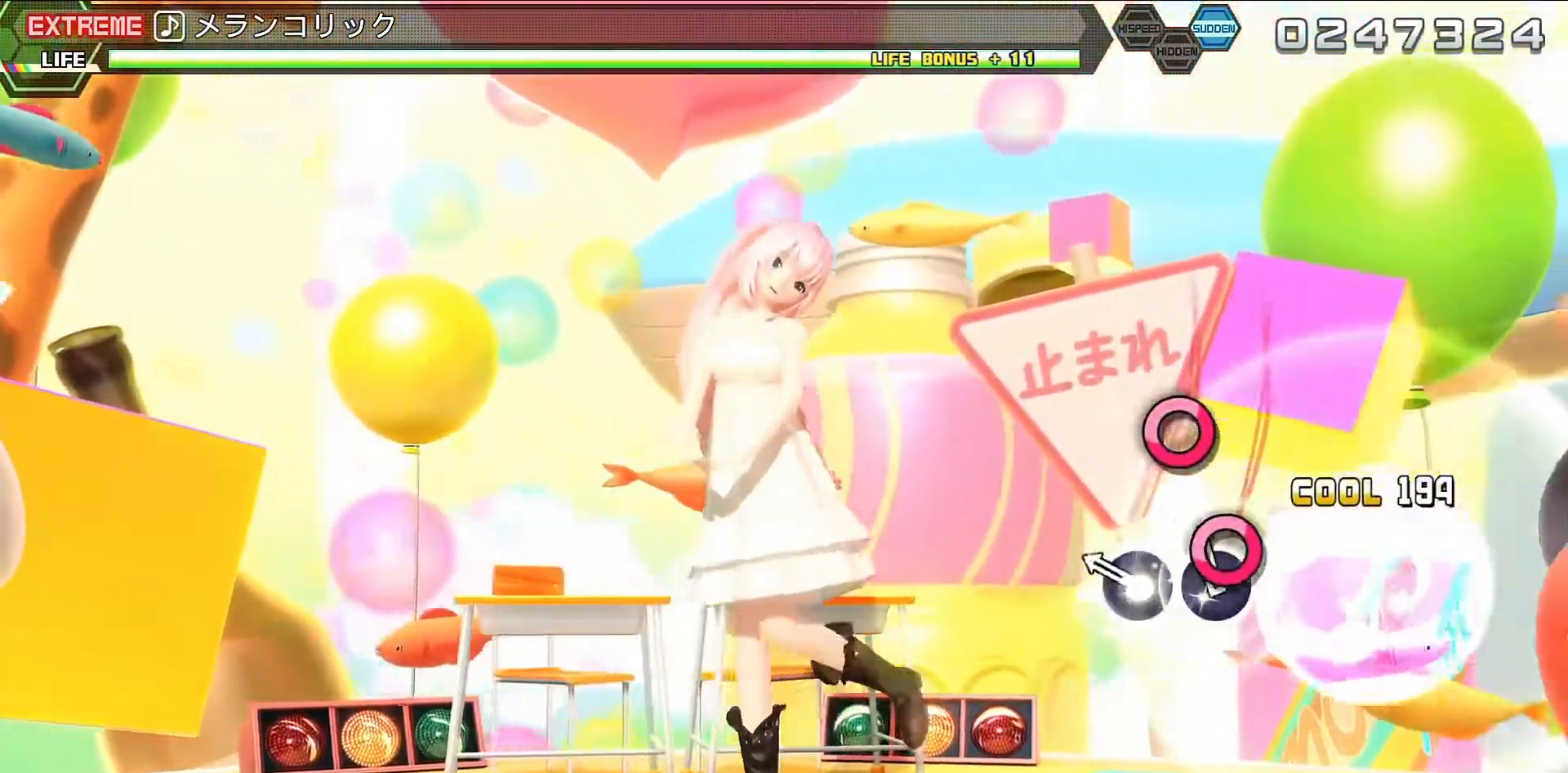
{"buttons": ["L2"], "left_stick": "center", "right_stick": "center", "events": [[100, "CIRCLE", "down"], [200, "CIRCLE", "up"], [333, "CIRCLE", "down"], [433, "CIRCLE", "up"]]}
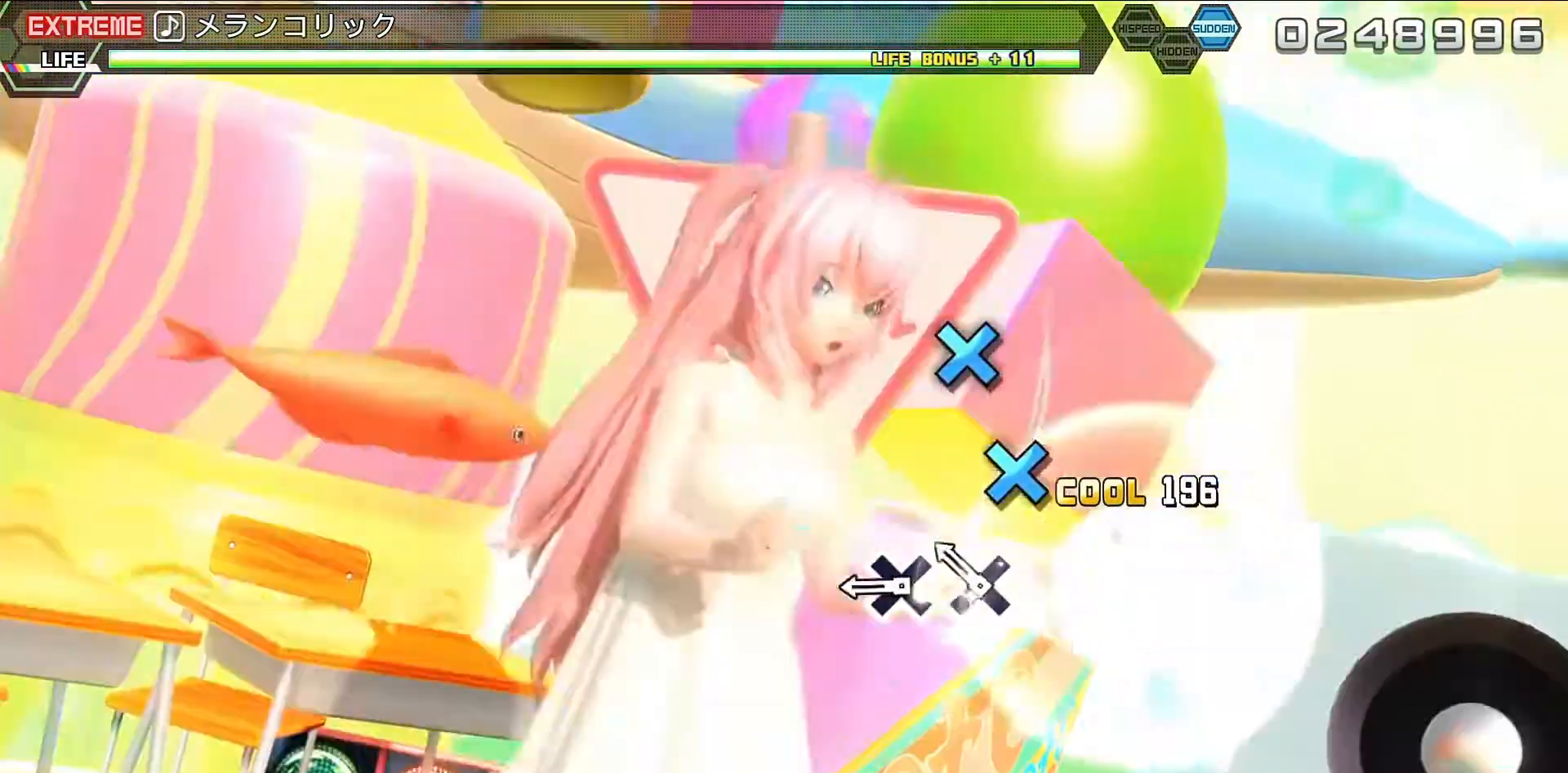
{"buttons": ["CROSS", "L2"], "left_stick": "center", "right_stick": "center", "events": [[267, "CROSS", "down"], [333, "CROSS", "up"], [467, "CROSS", "down"]]}
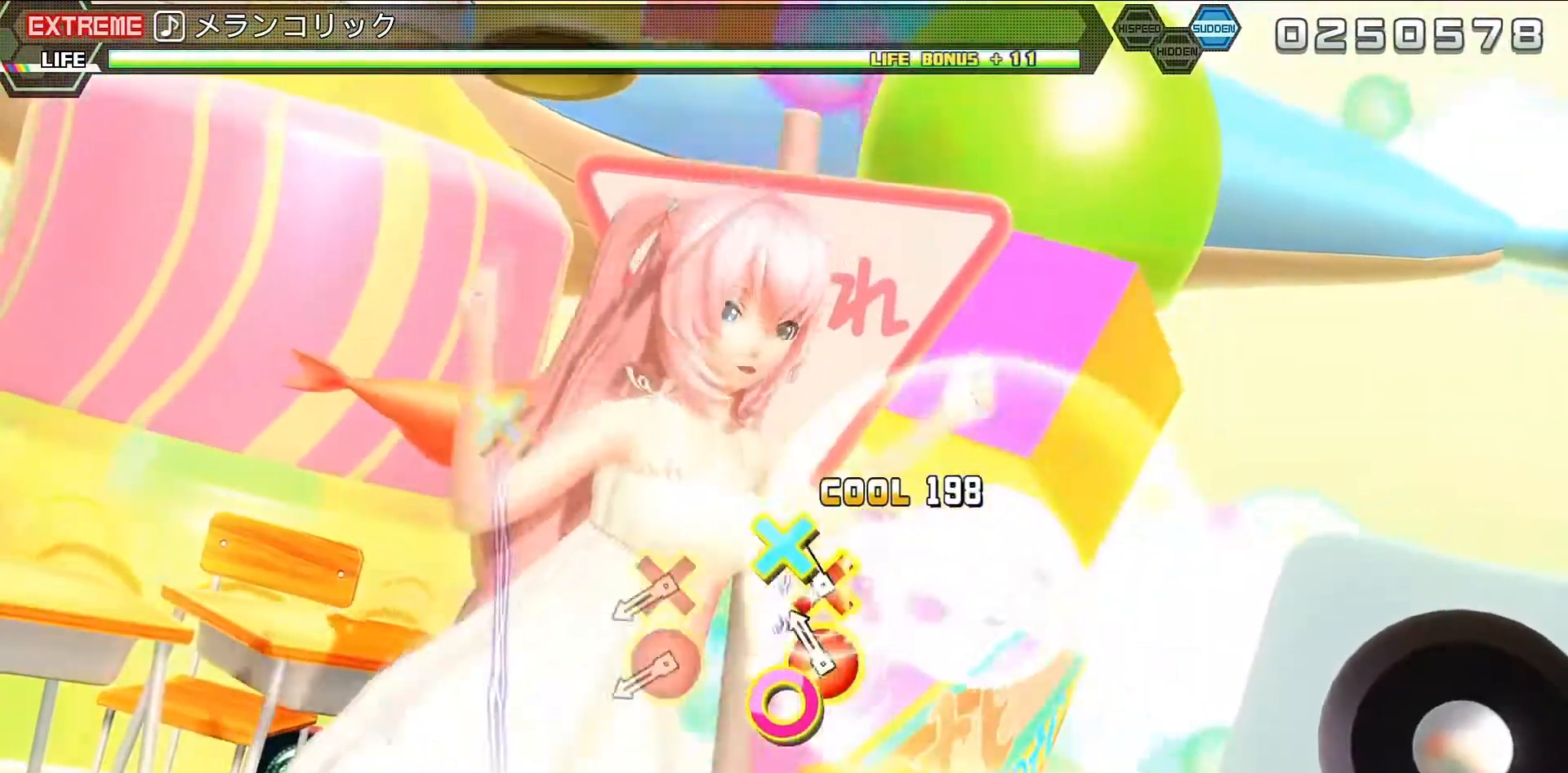
{"buttons": [], "left_stick": "center", "right_stick": "center", "events": [[67, "CROSS", "up"], [167, "DPAD_RIGHT", "down"], [233, "DPAD_DOWN", "down"], [300, "DPAD_RIGHT", "up"], [333, "DPAD_DOWN", "up"], [367, "L2", "up"]]}
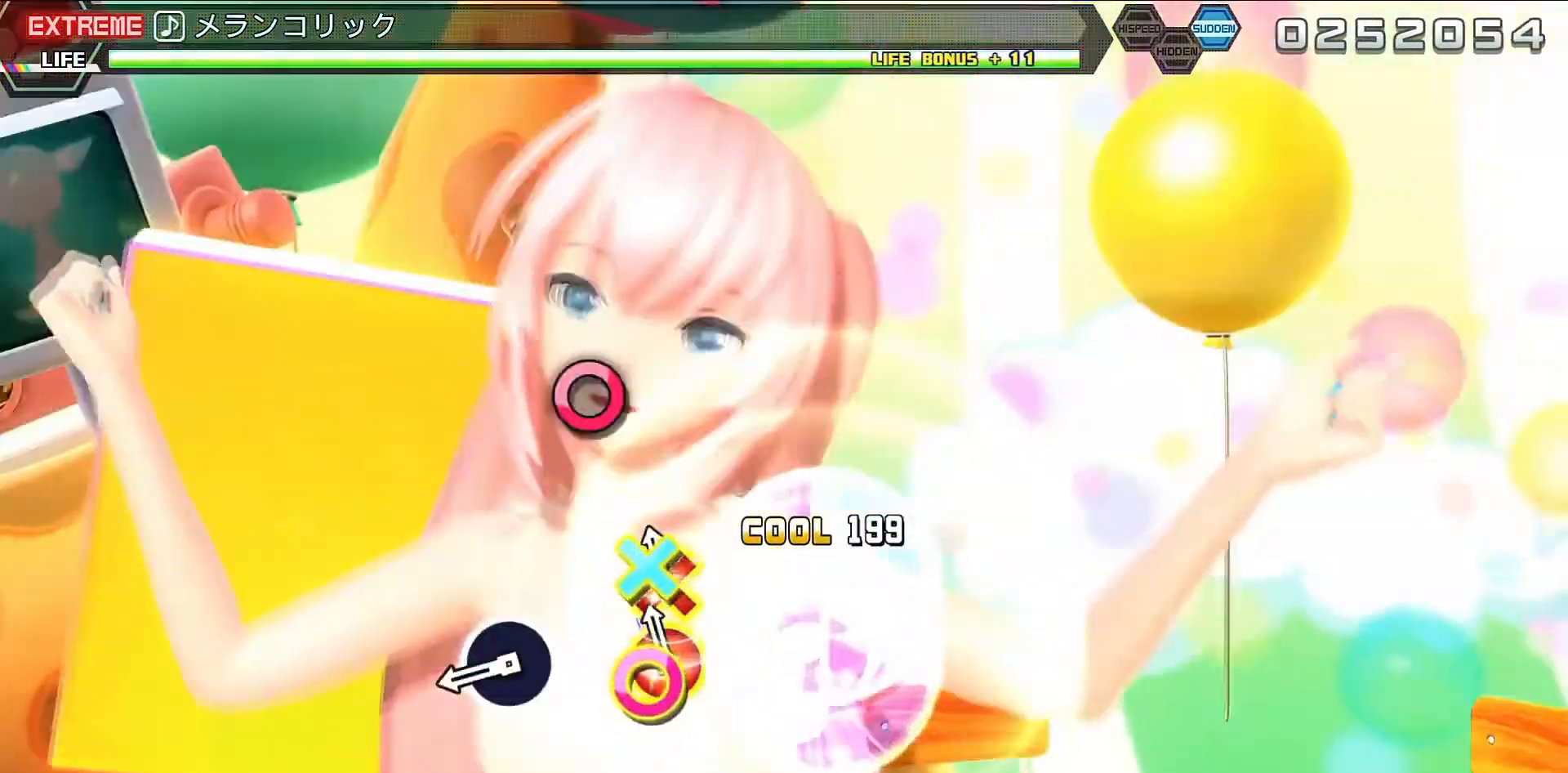
{"buttons": [], "left_stick": "center", "right_stick": "center", "events": [[100, "DPAD_DOWN", "down"], [100, "DPAD_RIGHT", "down"], [233, "DPAD_RIGHT", "up"], [267, "DPAD_DOWN", "up"]]}
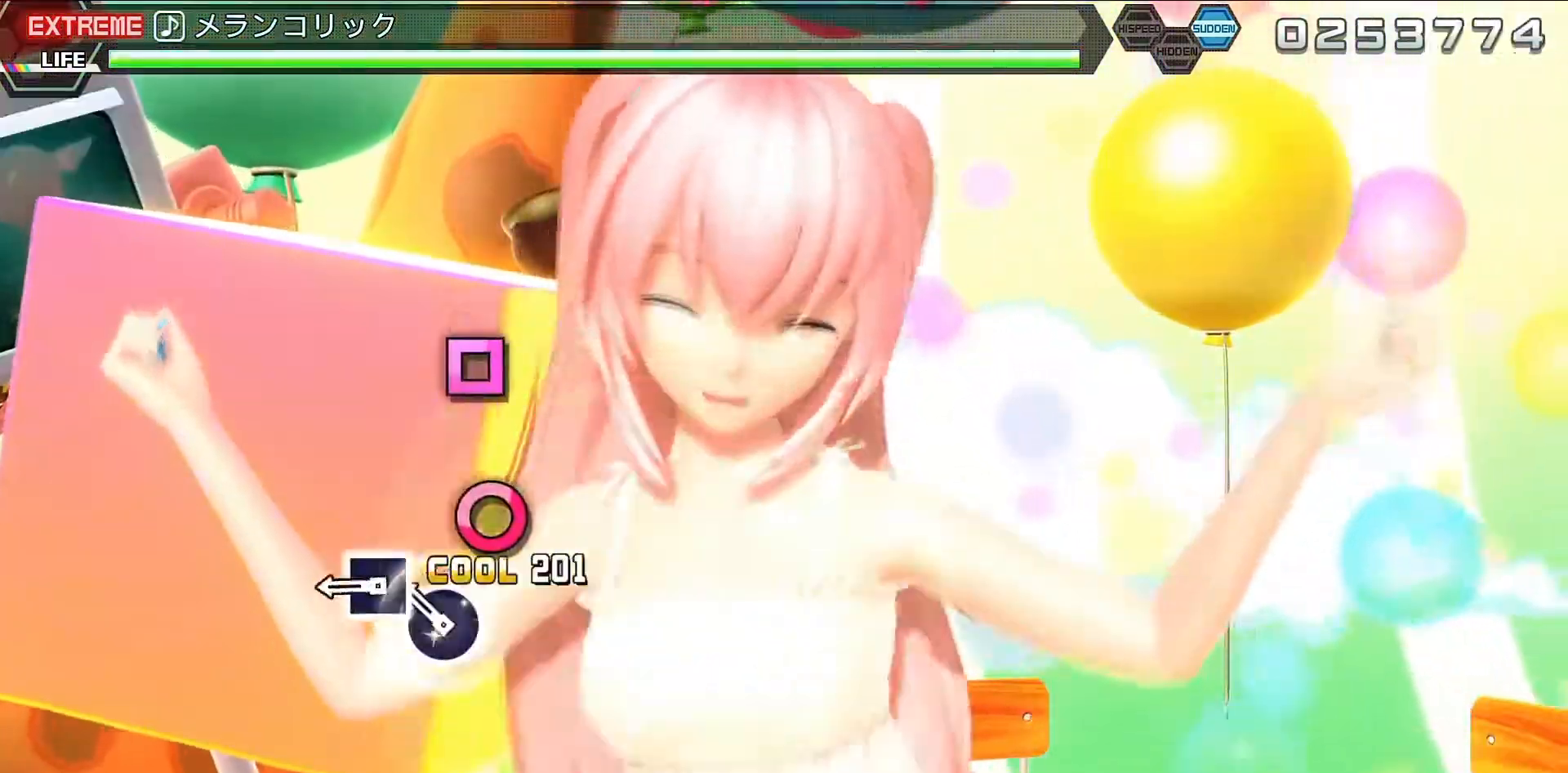
{"buttons": ["SQUARE"], "left_stick": "center", "right_stick": "center", "events": [[33, "CIRCLE", "down"], [100, "CIRCLE", "up"], [233, "CIRCLE", "down"], [300, "CIRCLE", "up"], [467, "SQUARE", "down"]]}
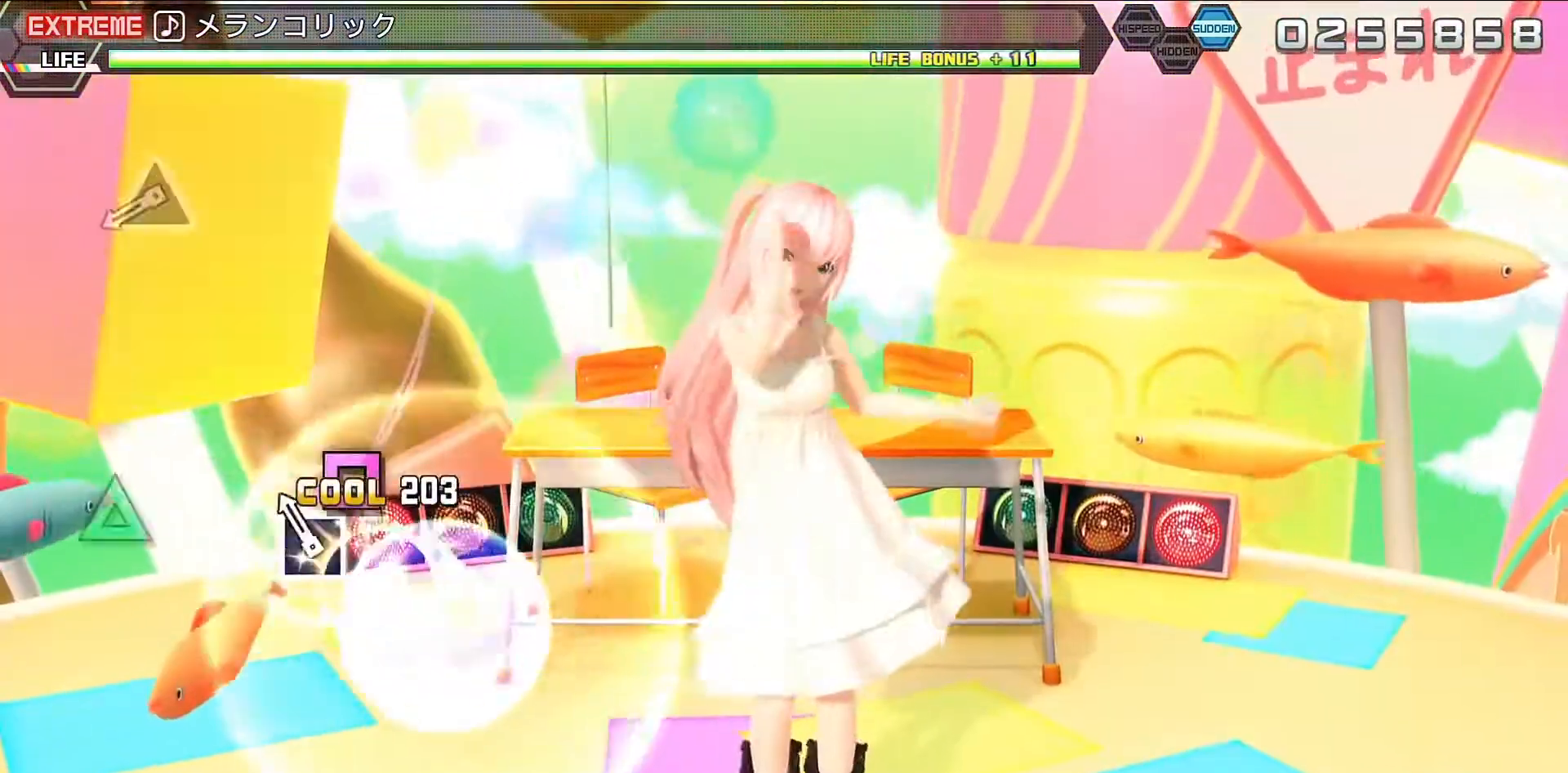
{"buttons": [], "left_stick": "center", "right_stick": "center", "events": [[67, "SQUARE", "up"], [200, "SQUARE", "down"], [300, "SQUARE", "up"]]}